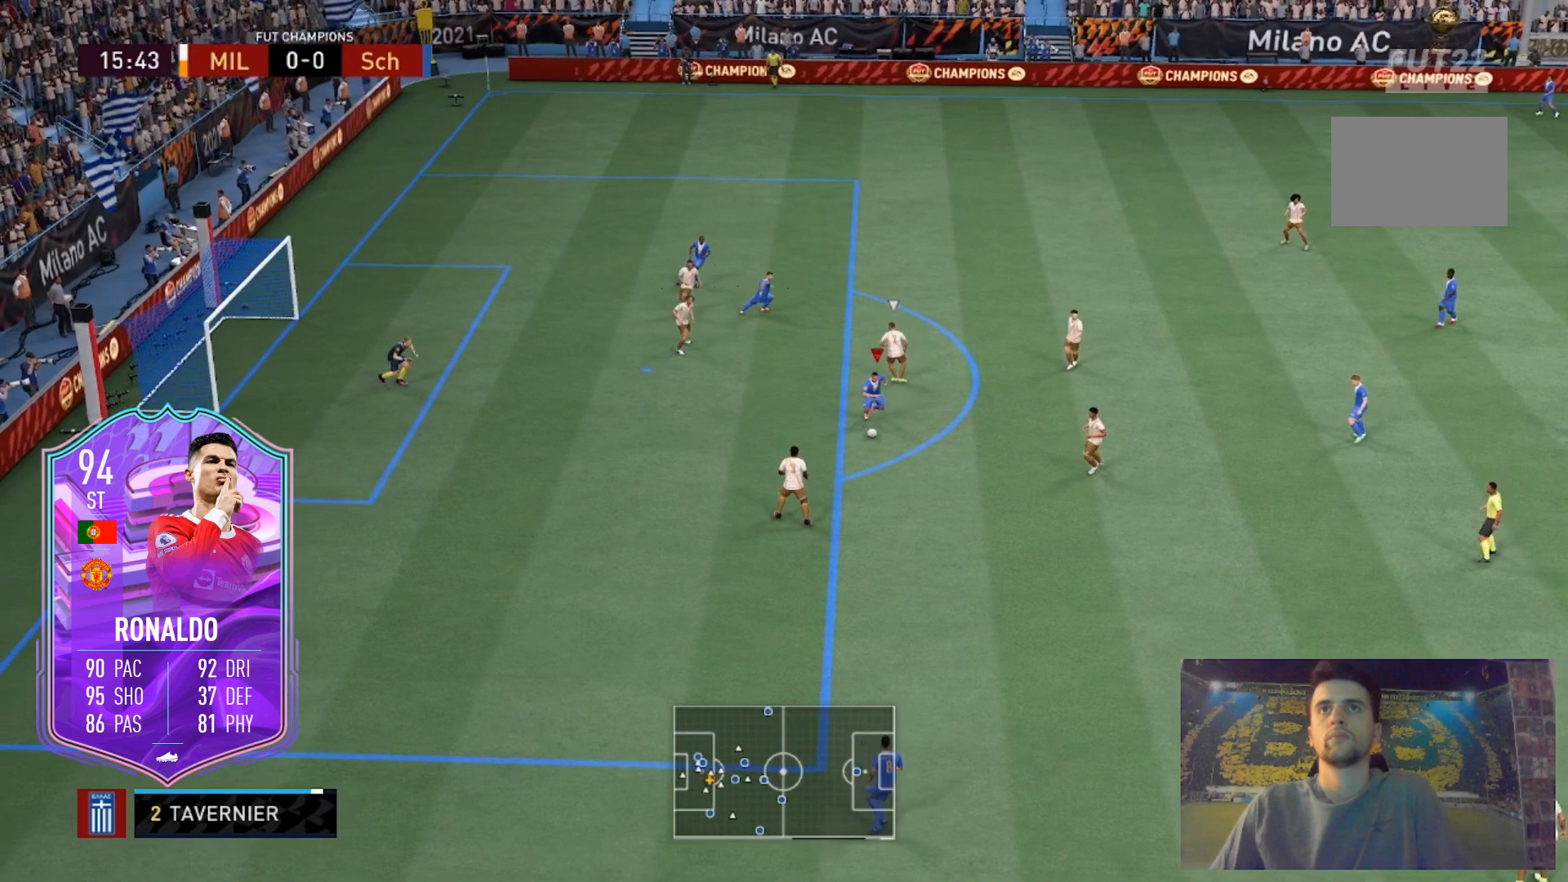
Gameplay with a controller (Xbox layout); each line is a JSON object with the inputs held at the frame after it. "events" lists button and stick changes between this image and that frame as [ms after this image, input, new state], when the widget could be followed in between. Not read: L3 R3.
{"buttons": ["B"], "left_stick": "up-left", "right_stick": "center", "events": [[333, "left_stick", "up-left"], [467, "B", "down"]]}
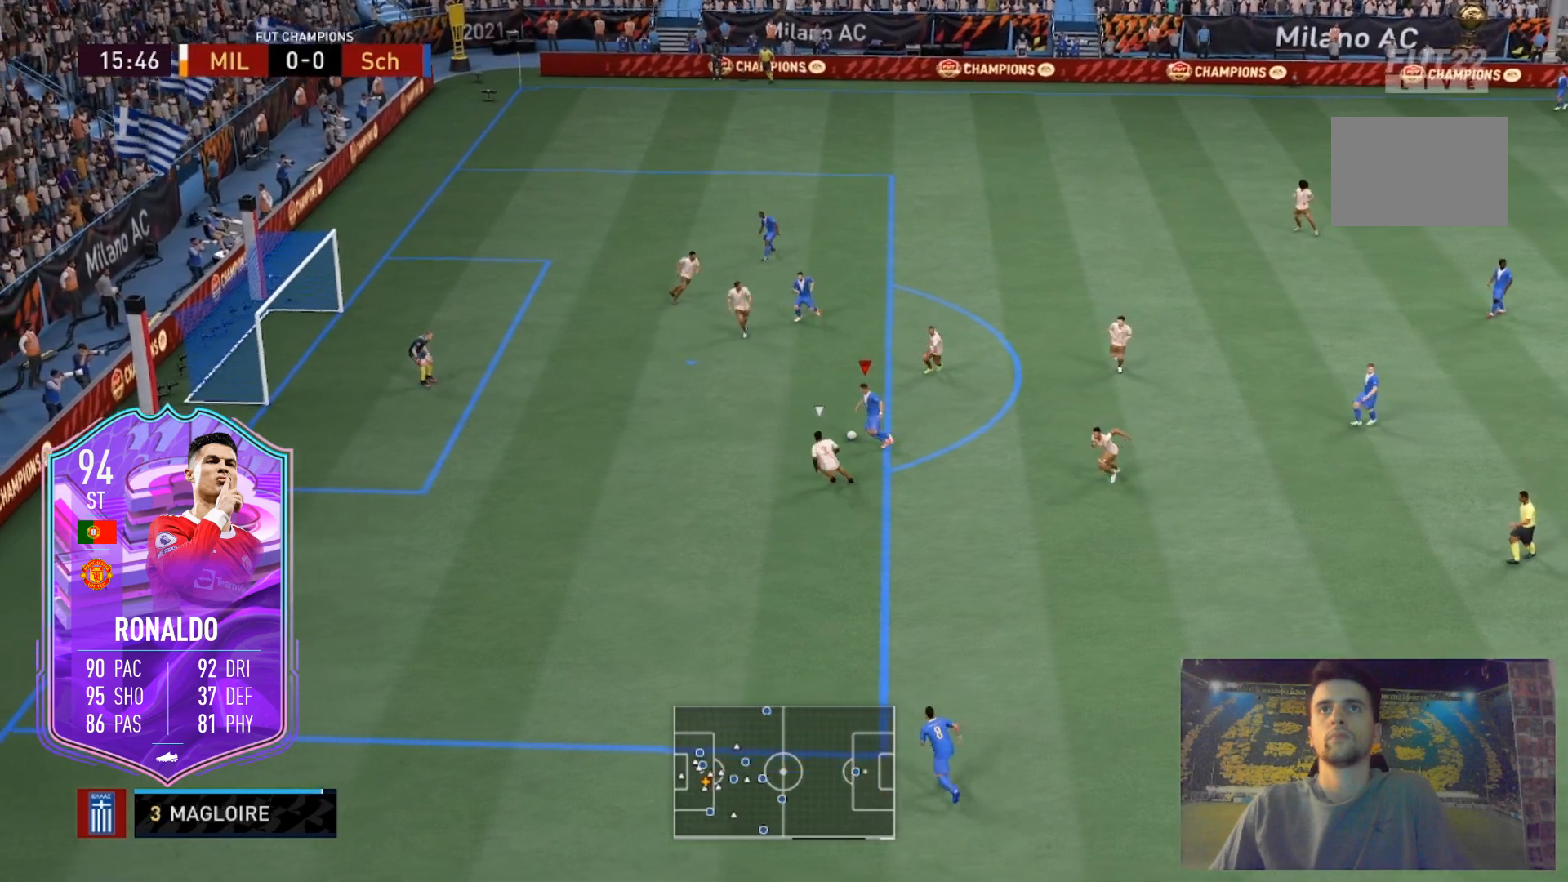
{"buttons": [], "left_stick": "left", "right_stick": "center", "events": [[100, "left_stick", "up"], [200, "B", "up"], [234, "A", "down"], [267, "left_stick", "up-left"], [367, "left_stick", "left"], [401, "A", "up"]]}
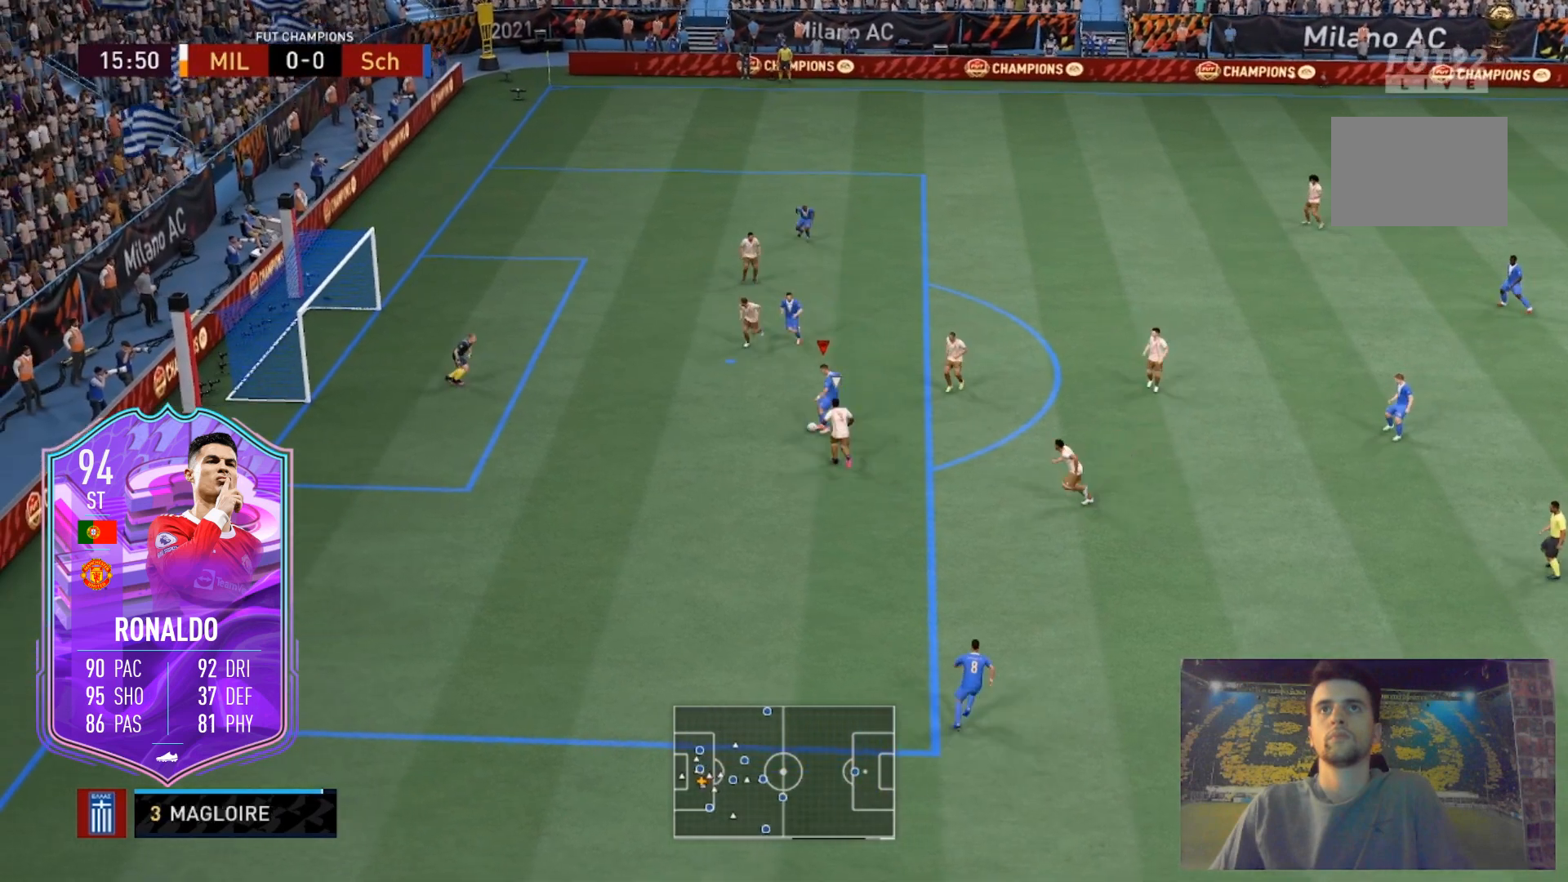
{"buttons": [], "left_stick": "down-left", "right_stick": "center", "events": [[300, "B", "down"], [333, "left_stick", "down-left"], [500, "B", "up"]]}
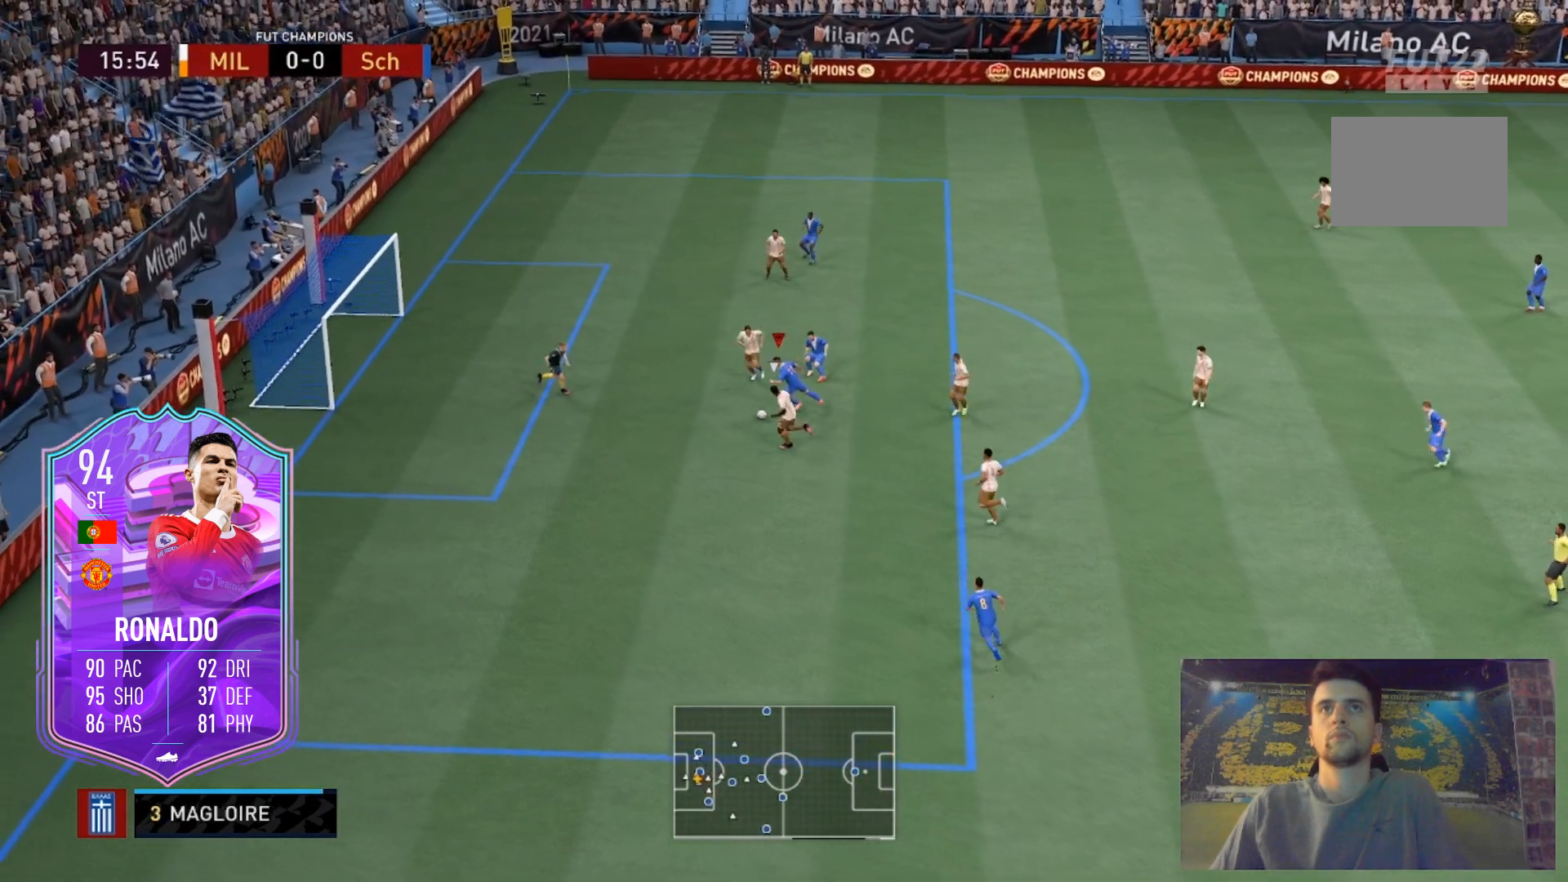
{"buttons": [], "left_stick": "down-left", "right_stick": "center", "events": []}
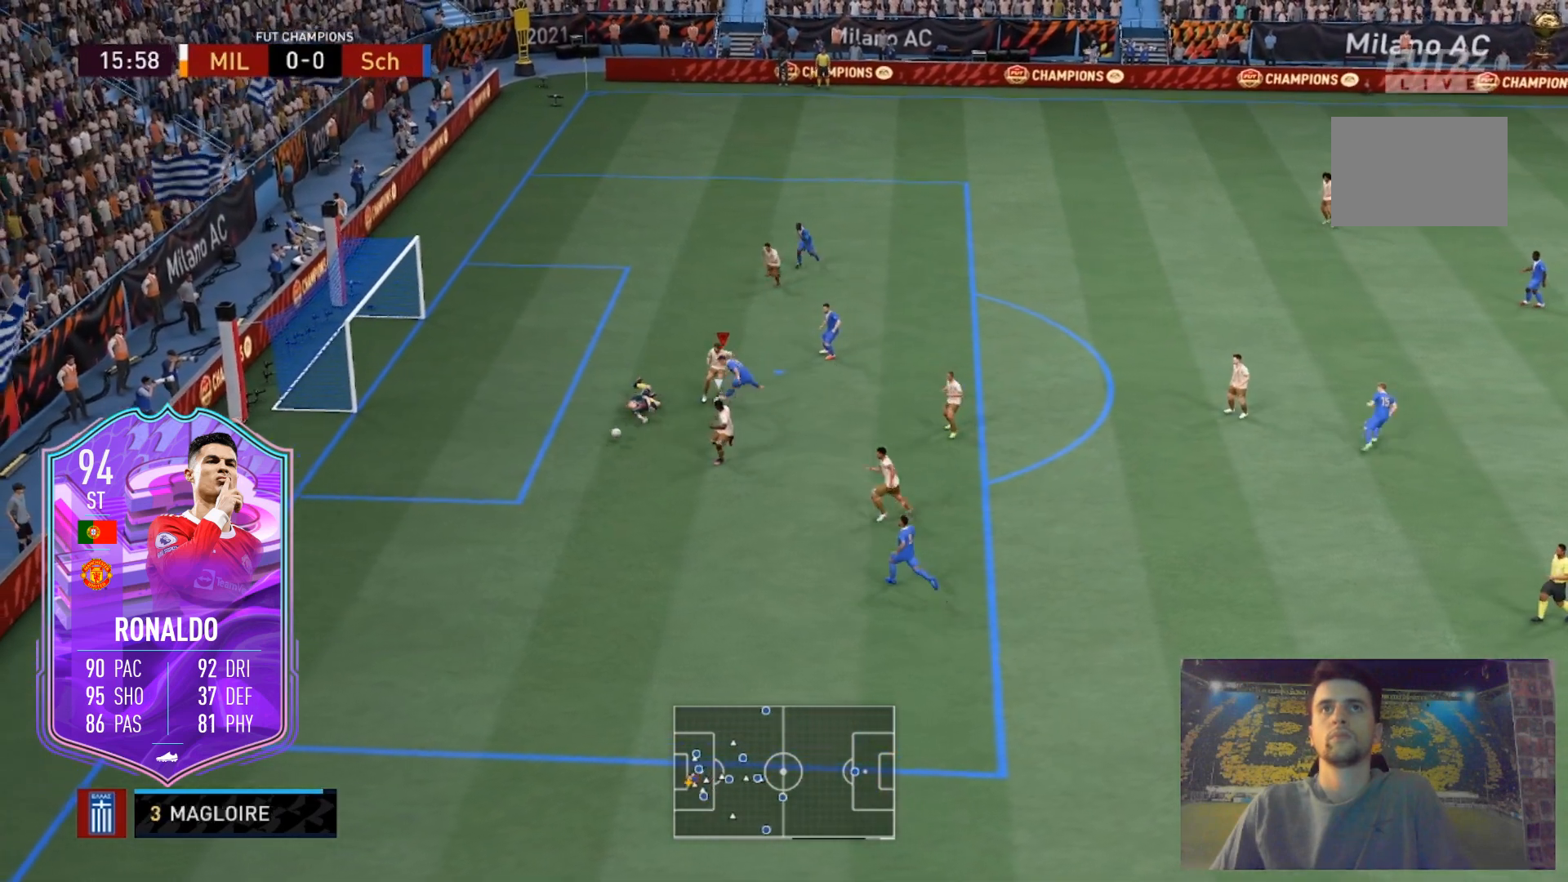
{"buttons": [], "left_stick": "down-left", "right_stick": "center", "events": [[333, "left_stick", "left"], [467, "left_stick", "down-left"]]}
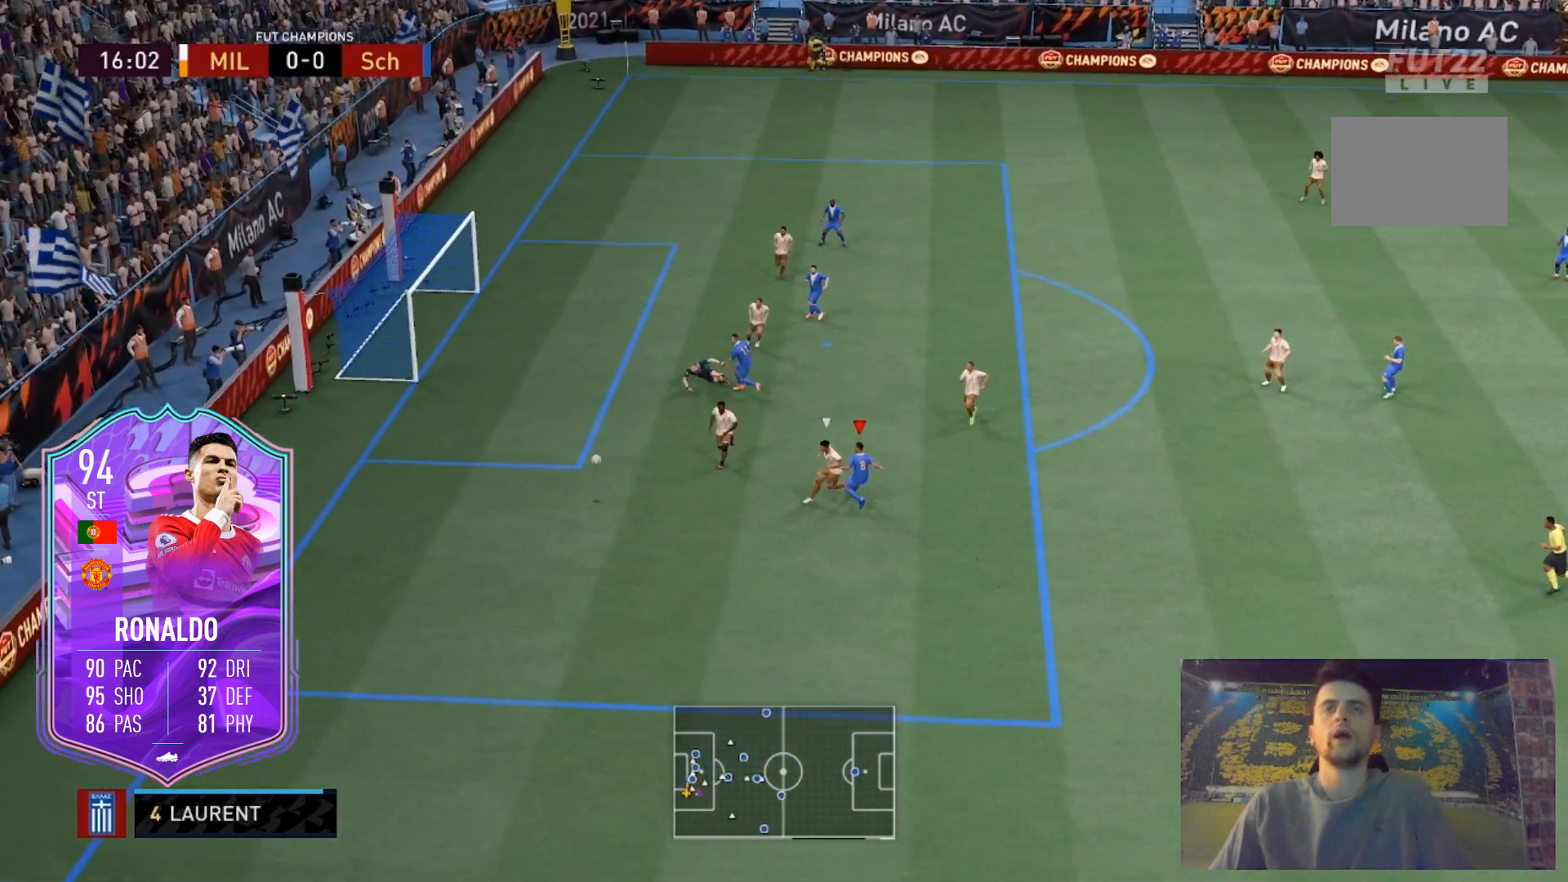
{"buttons": ["R2"], "left_stick": "down-left", "right_stick": "center", "events": [[100, "R2", "down"]]}
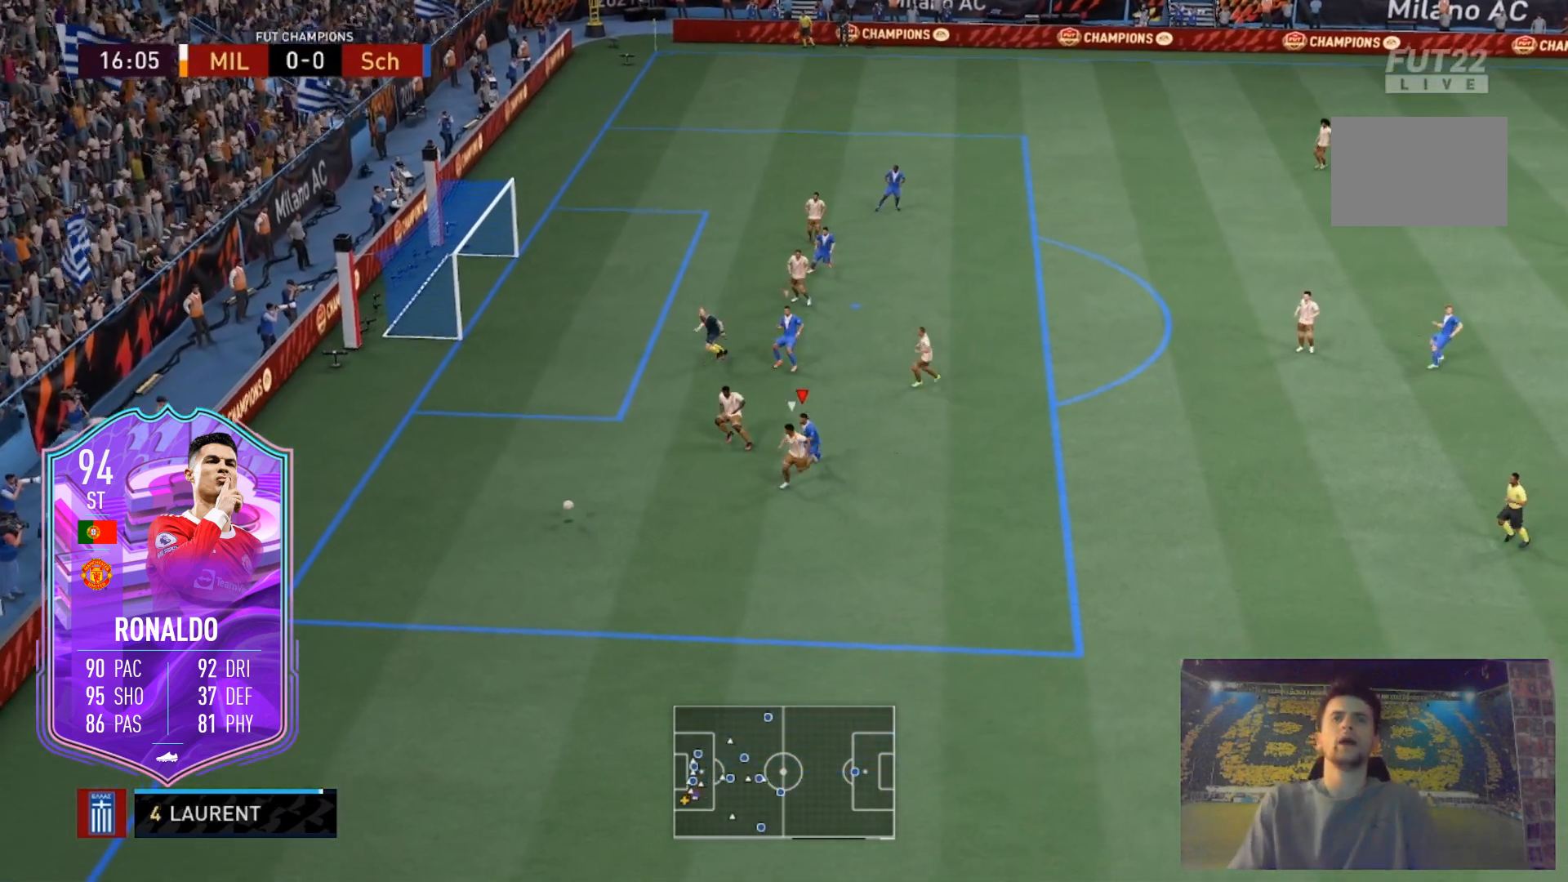
{"buttons": ["R2"], "left_stick": "down-left", "right_stick": "center", "events": []}
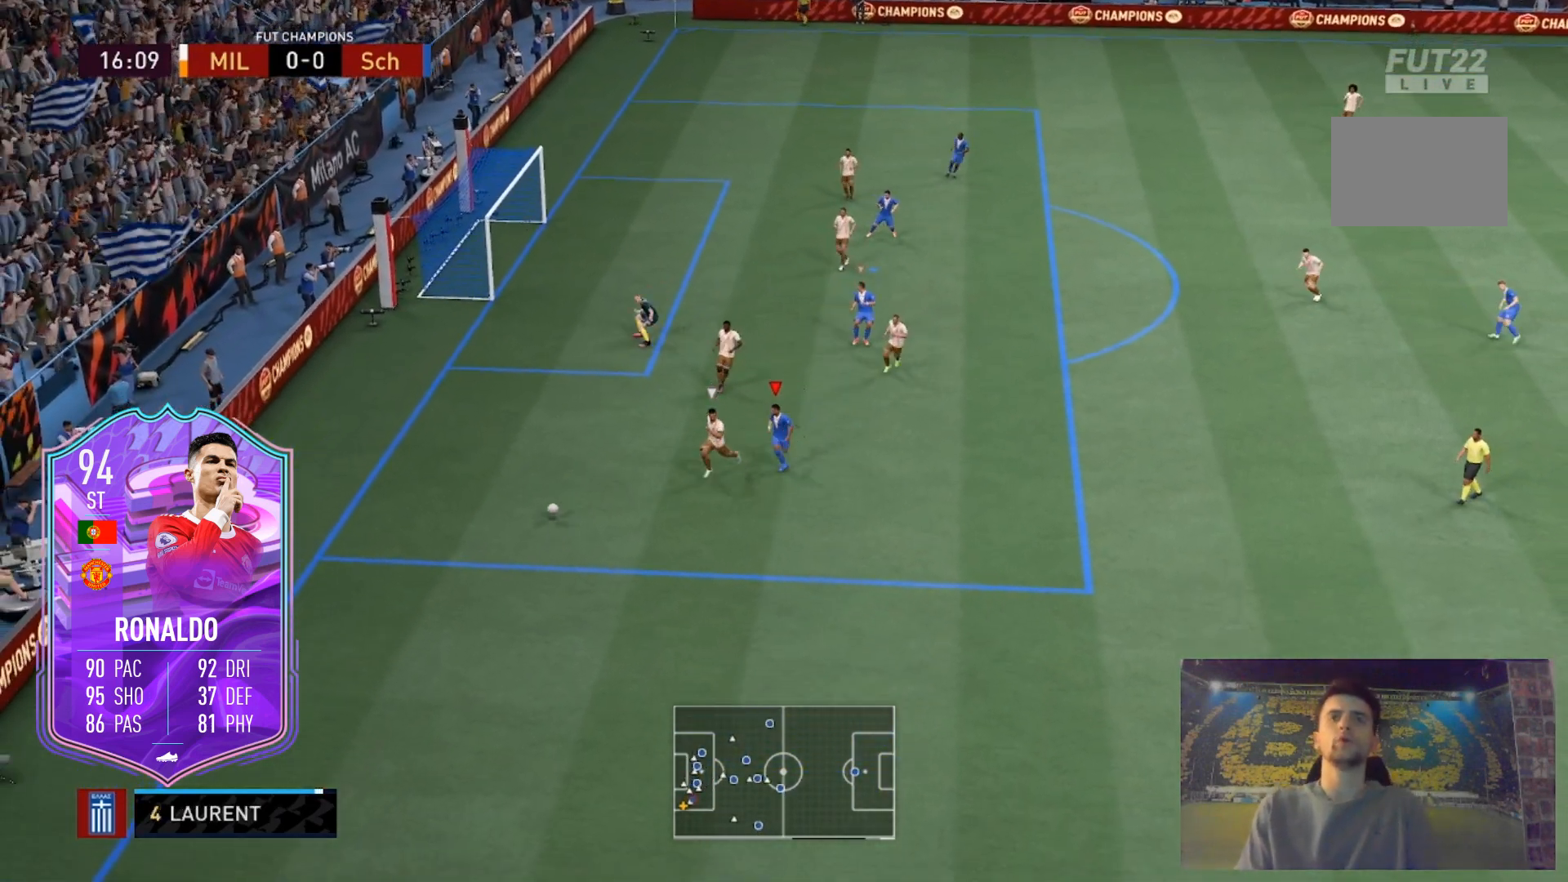
{"buttons": ["R2"], "left_stick": "down-left", "right_stick": "center", "events": []}
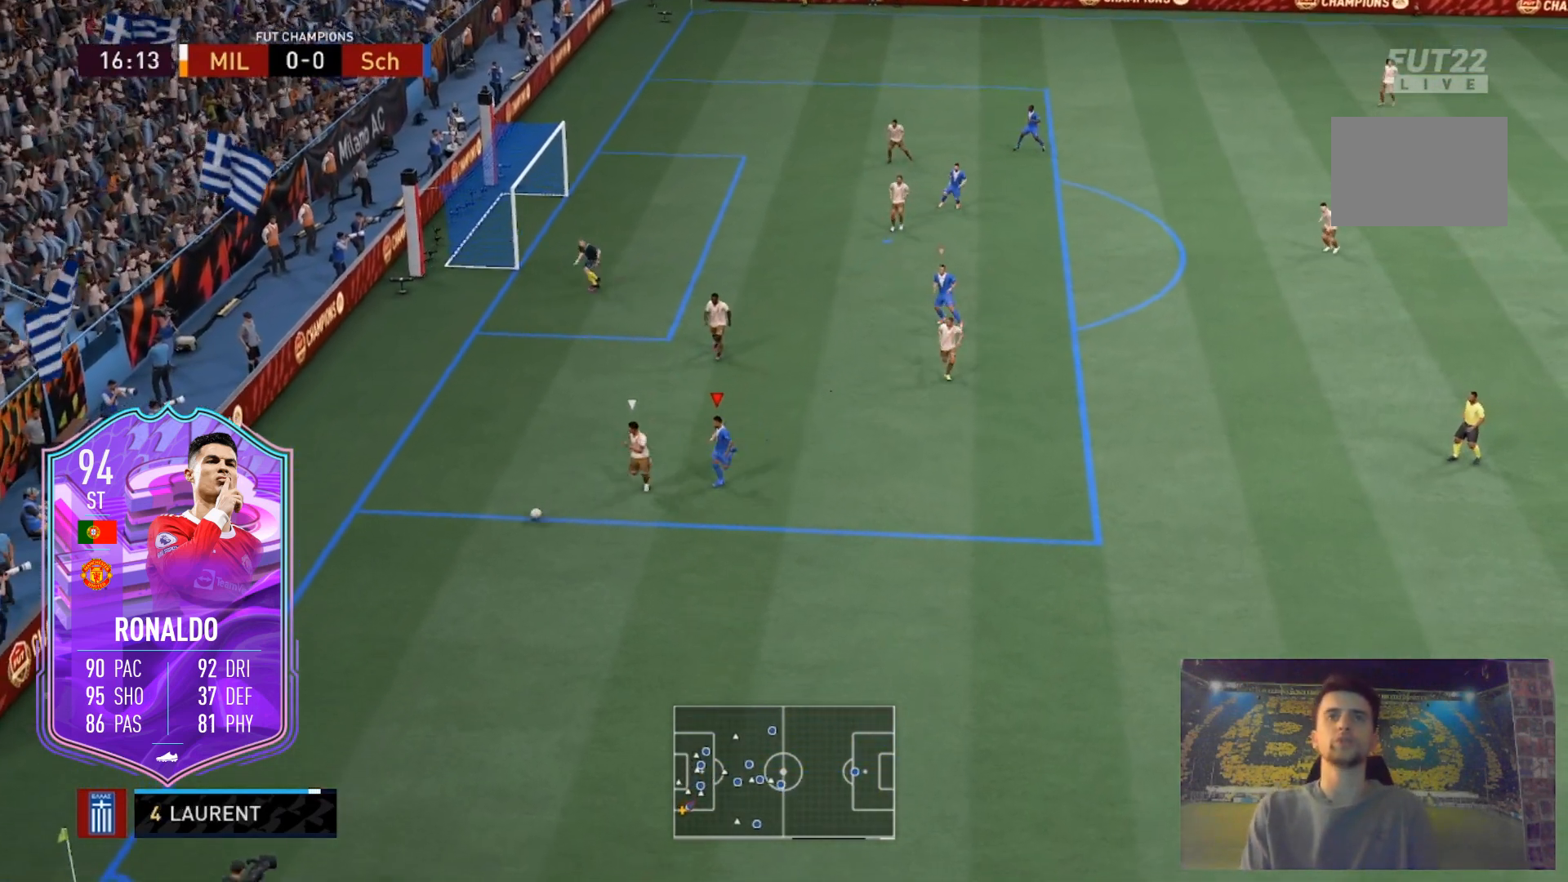
{"buttons": ["L2", "R2"], "left_stick": "down-left", "right_stick": "center", "events": [[467, "L2", "down"]]}
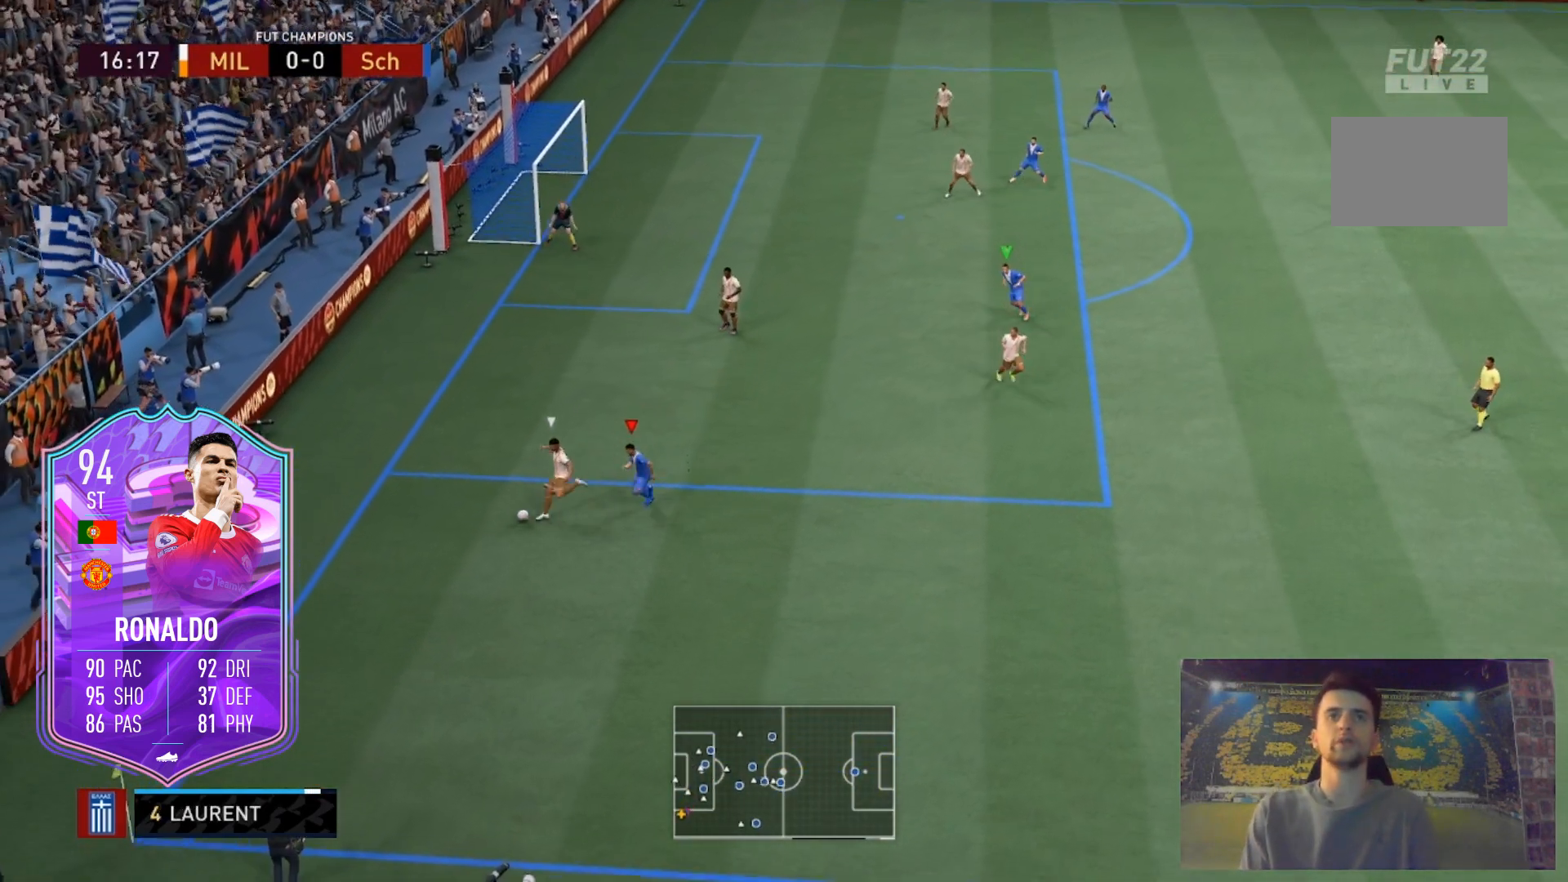
{"buttons": ["L2", "R2"], "left_stick": "up", "right_stick": "center", "events": [[400, "left_stick", "up-left"], [467, "left_stick", "up"]]}
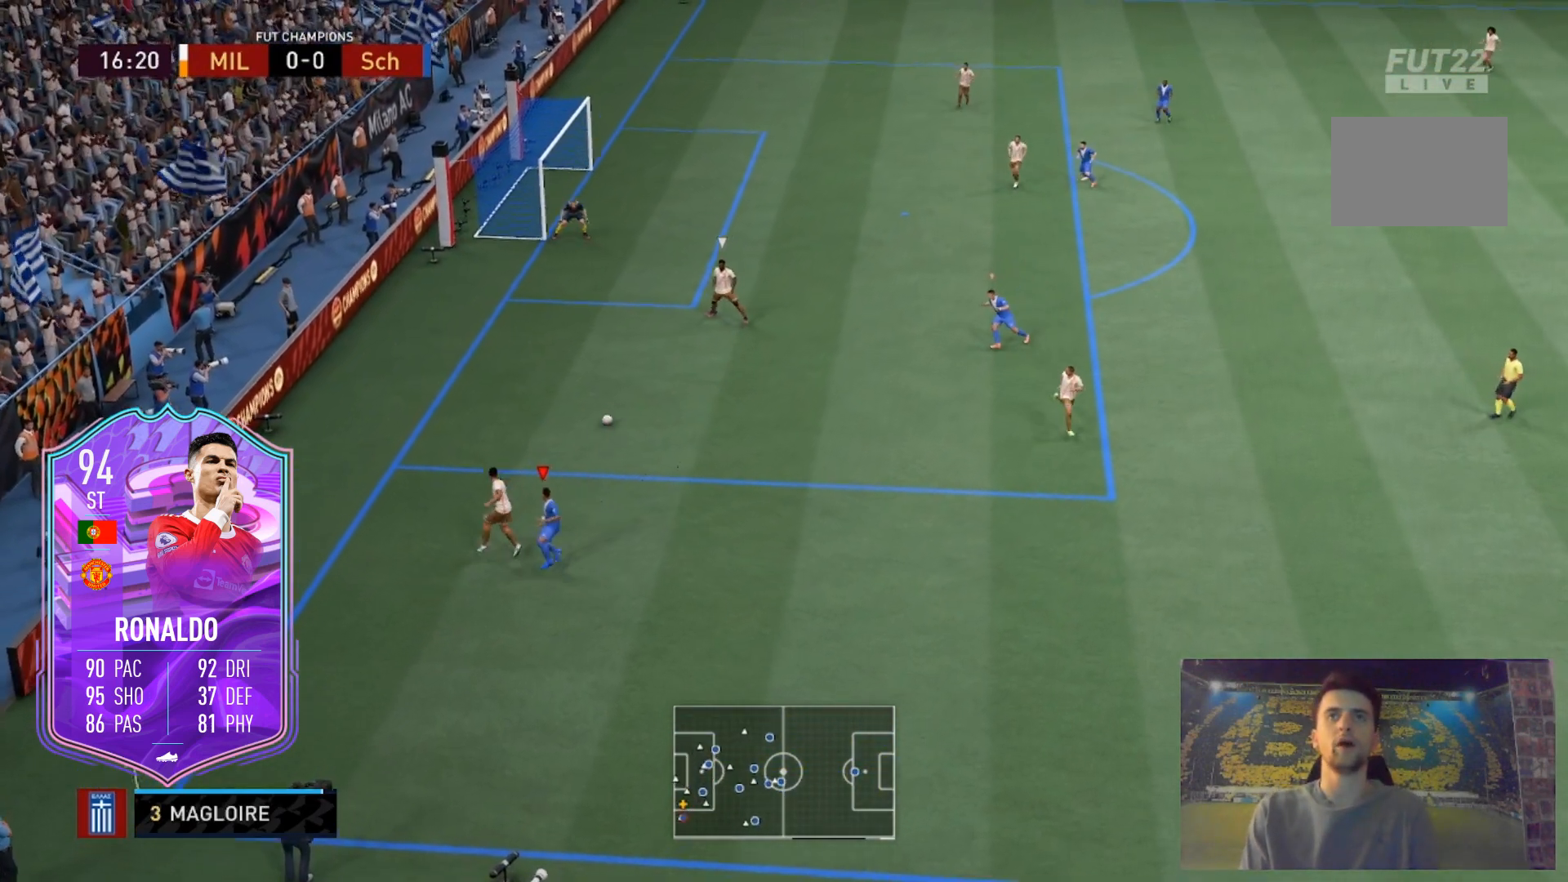
{"buttons": [], "left_stick": "down", "right_stick": "center", "events": [[167, "right_stick", "up-right"], [234, "left_stick", "left"], [267, "L2", "up"], [267, "right_stick", "center"], [334, "left_stick", "down-left"], [468, "R2", "up"], [468, "left_stick", "down"]]}
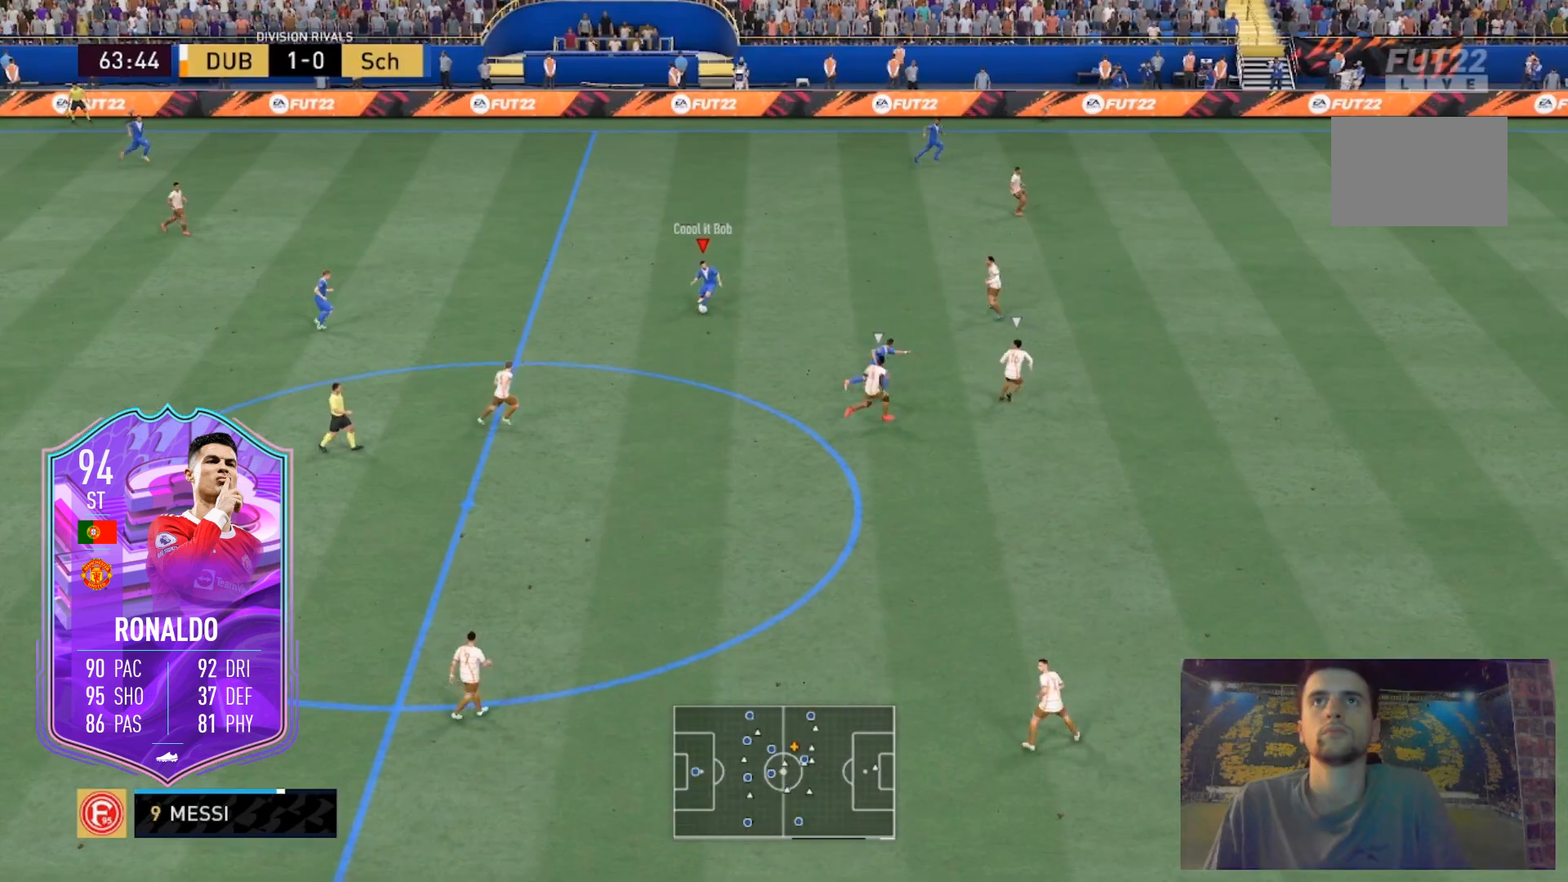
{"buttons": [], "left_stick": "down-right", "right_stick": "center", "events": [[300, "left_stick", "down-right"]]}
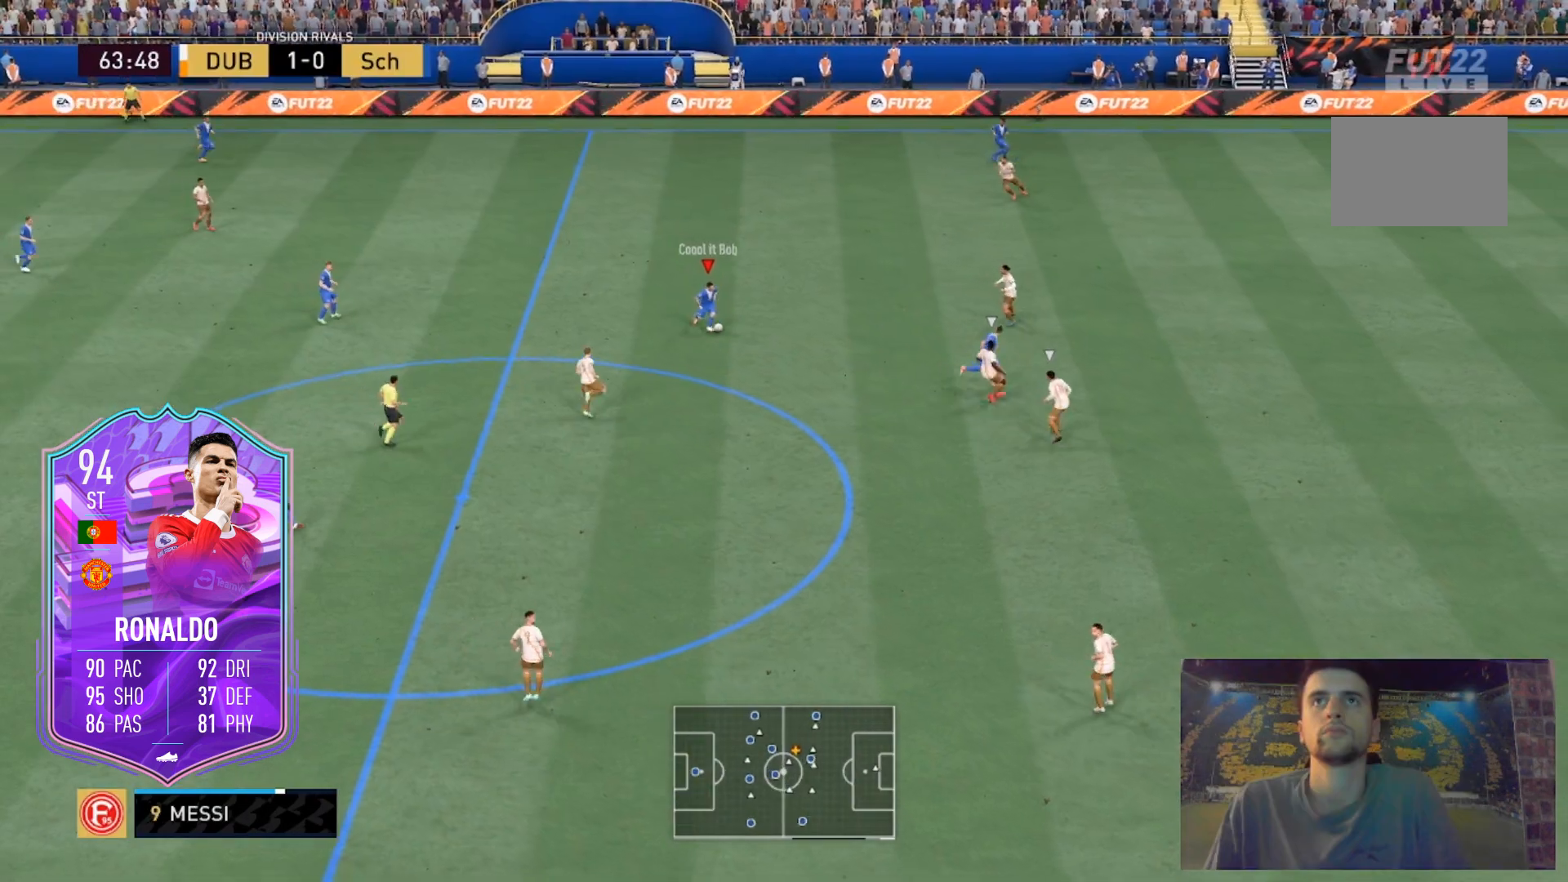
{"buttons": ["R2"], "left_stick": "right", "right_stick": "center", "events": [[34, "Y", "down"], [134, "Y", "up"], [167, "left_stick", "right"], [434, "R2", "down"]]}
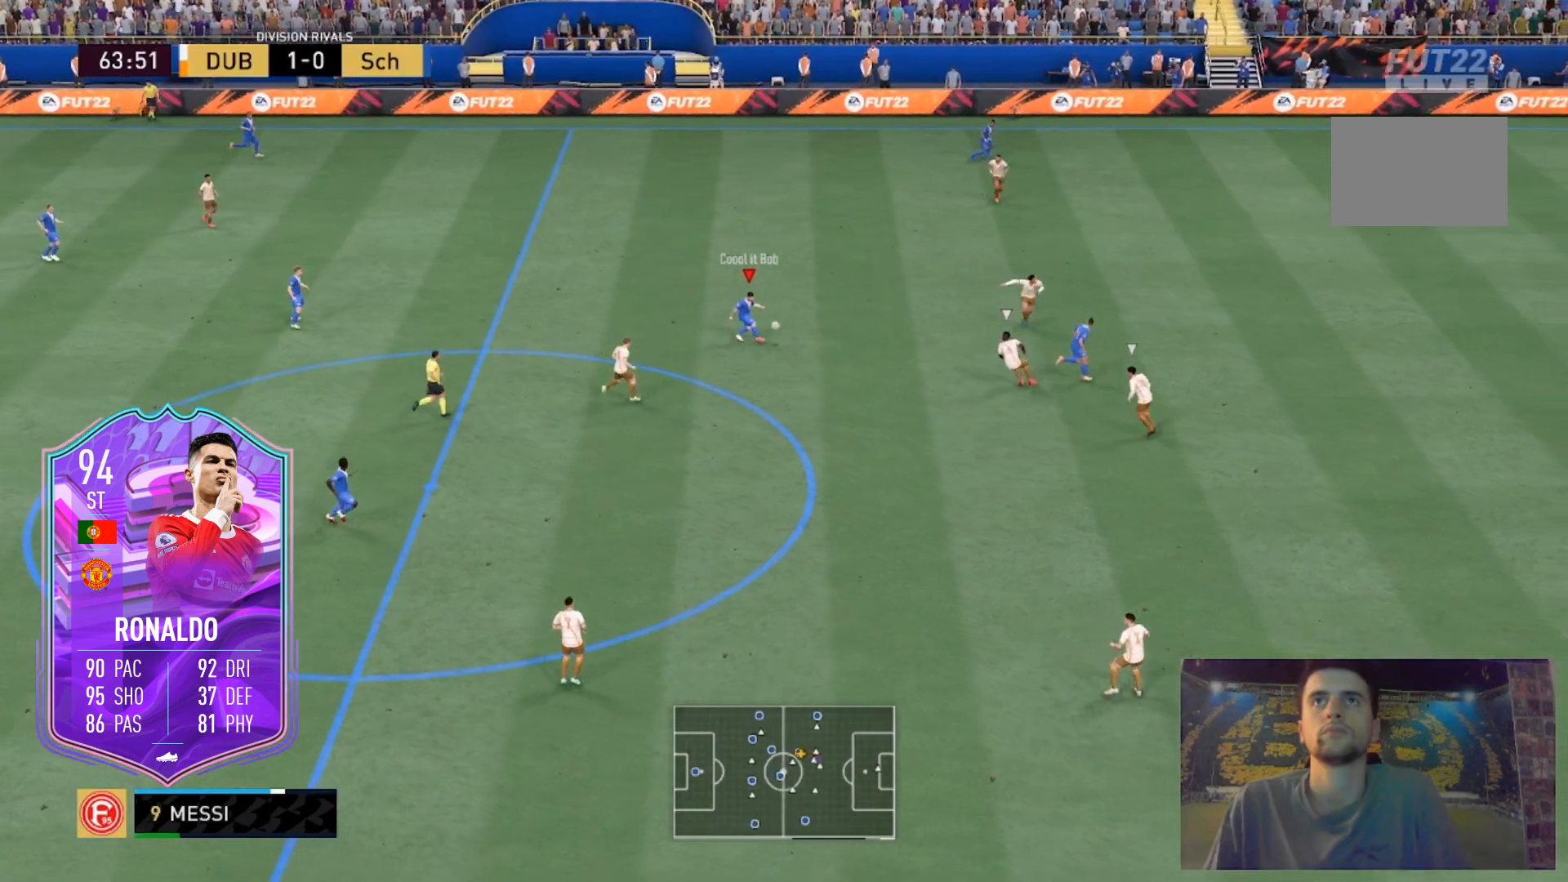
{"buttons": ["R2"], "left_stick": "right", "right_stick": "center", "events": []}
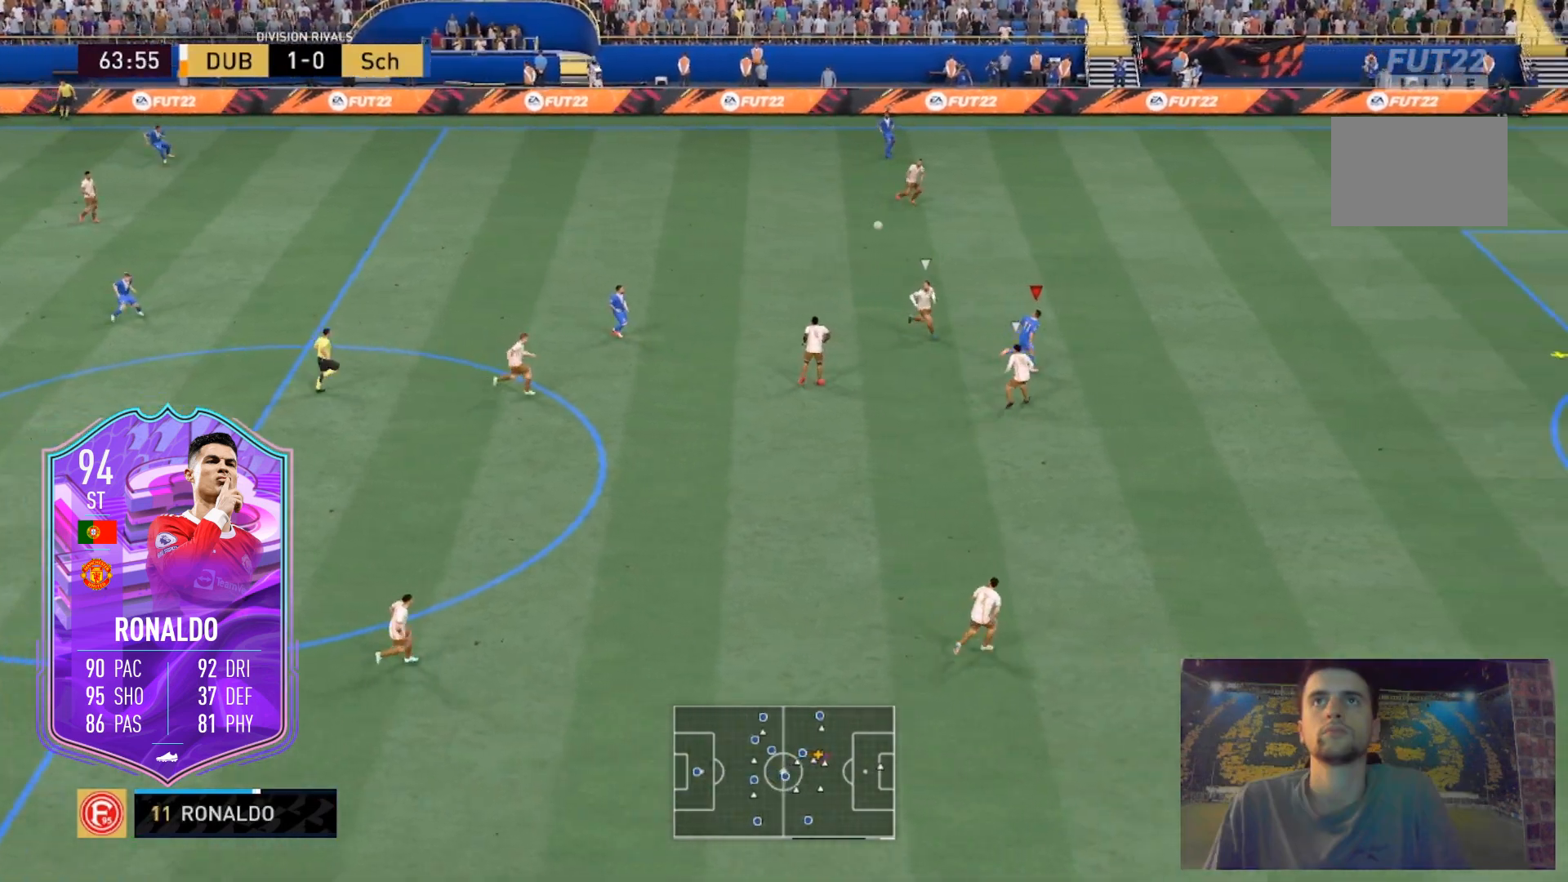
{"buttons": ["R2"], "left_stick": "right", "right_stick": "center", "events": []}
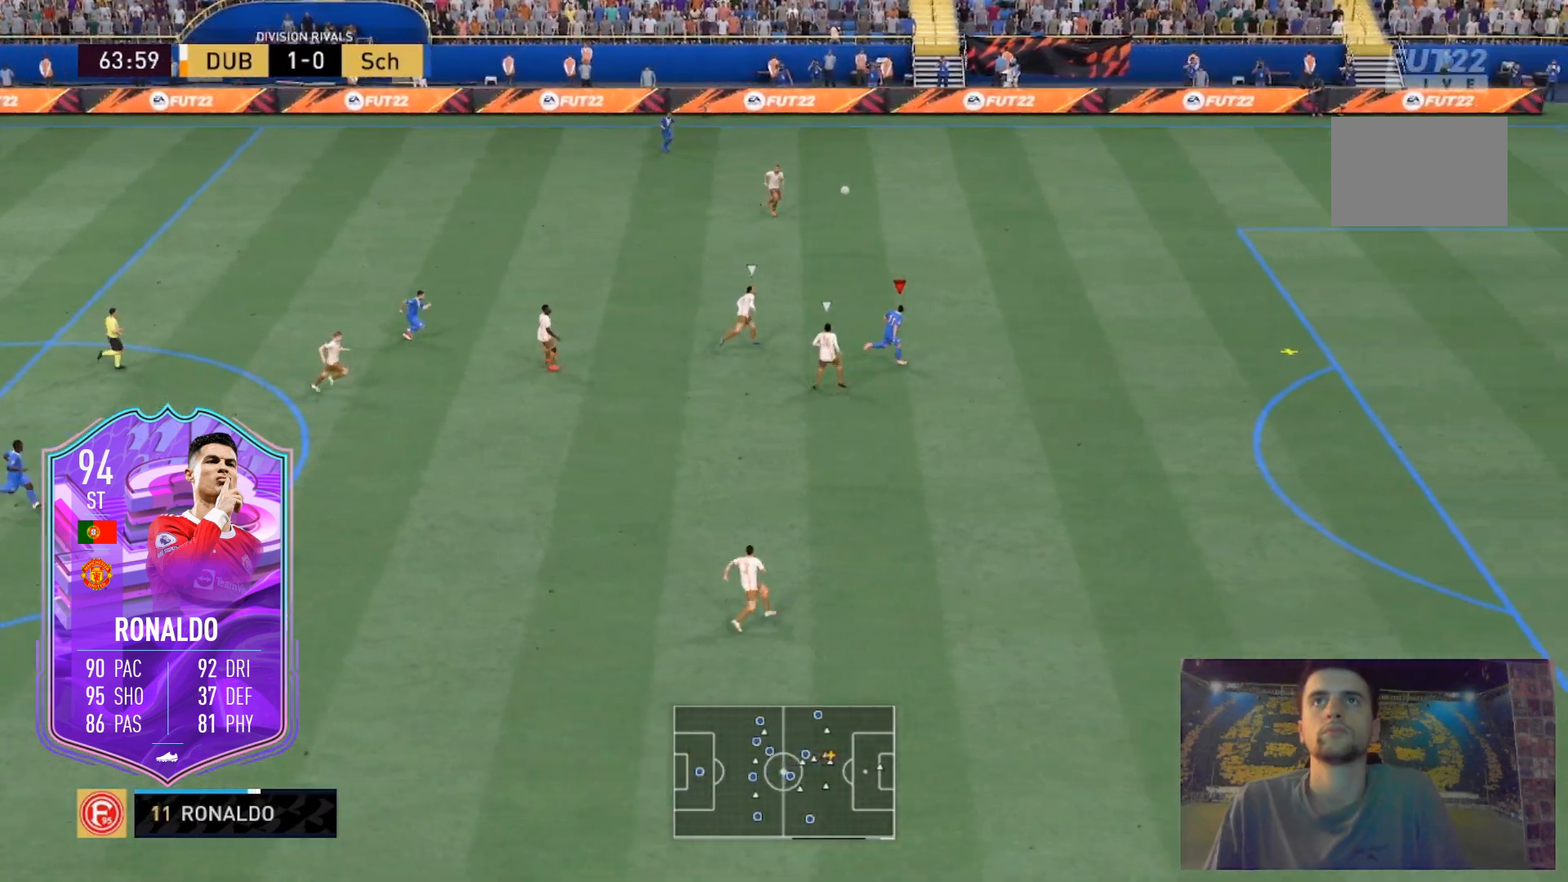
{"buttons": ["R2"], "left_stick": "right", "right_stick": "center", "events": []}
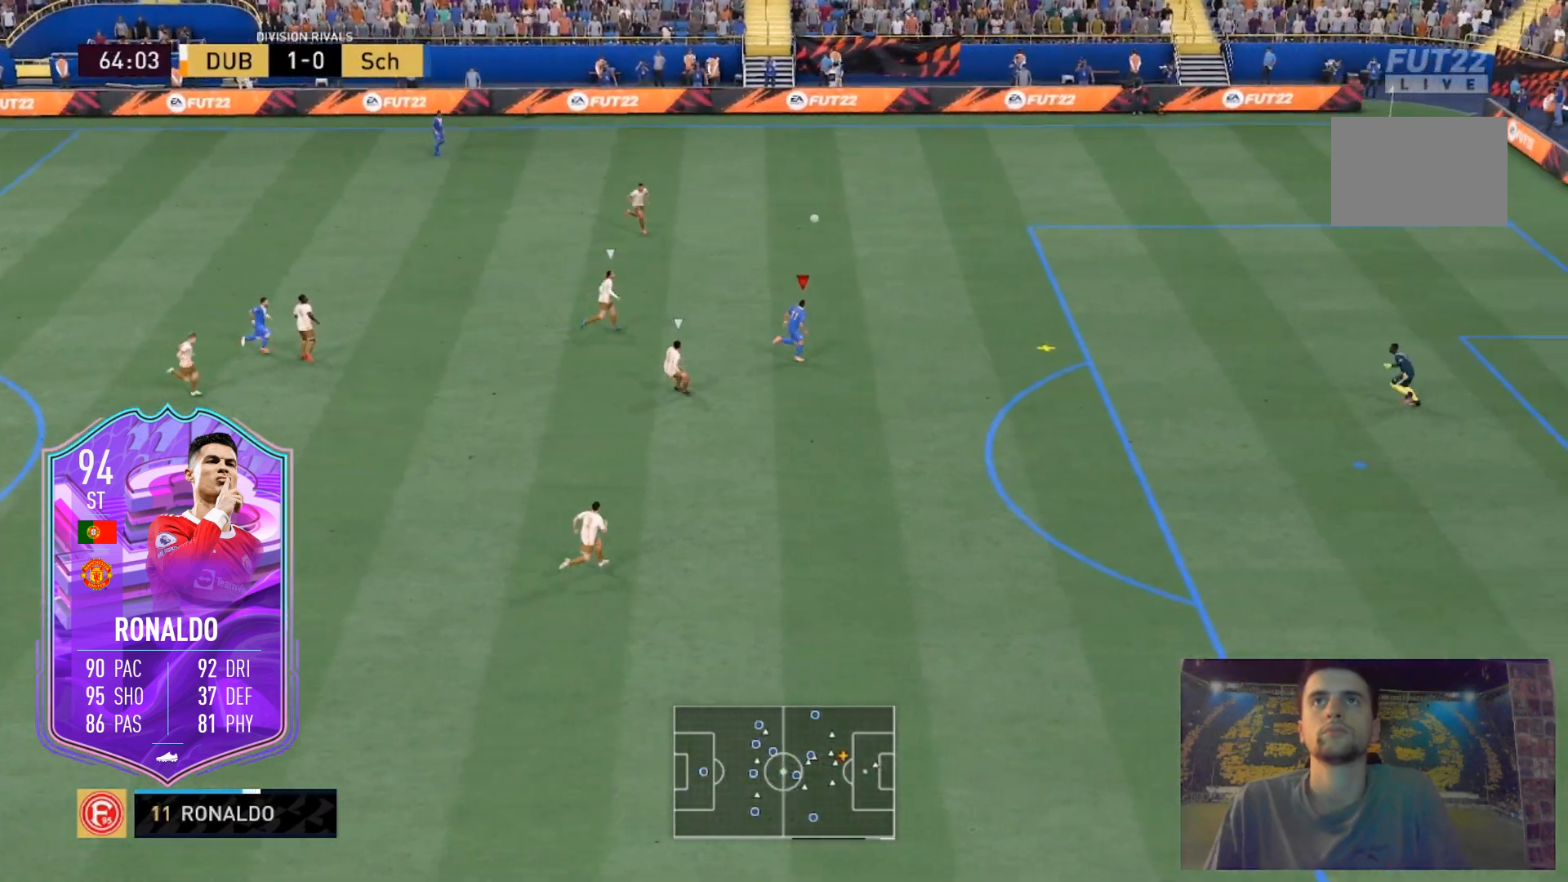
{"buttons": [], "left_stick": "right", "right_stick": "center", "events": [[401, "R2", "up"]]}
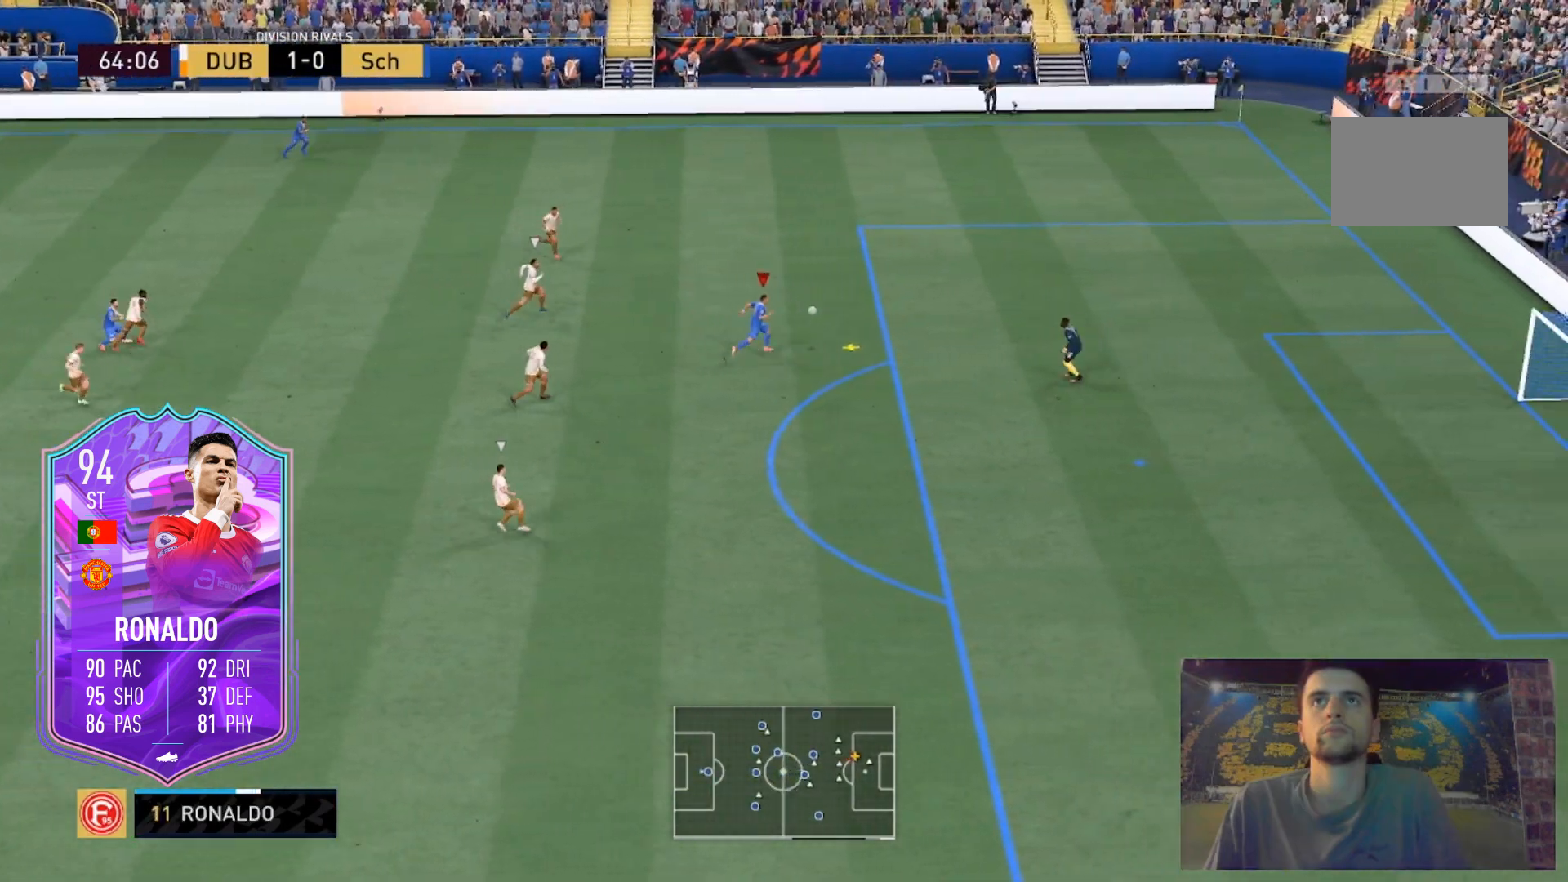
{"buttons": ["L2"], "left_stick": "right", "right_stick": "center", "events": [[33, "L2", "down"]]}
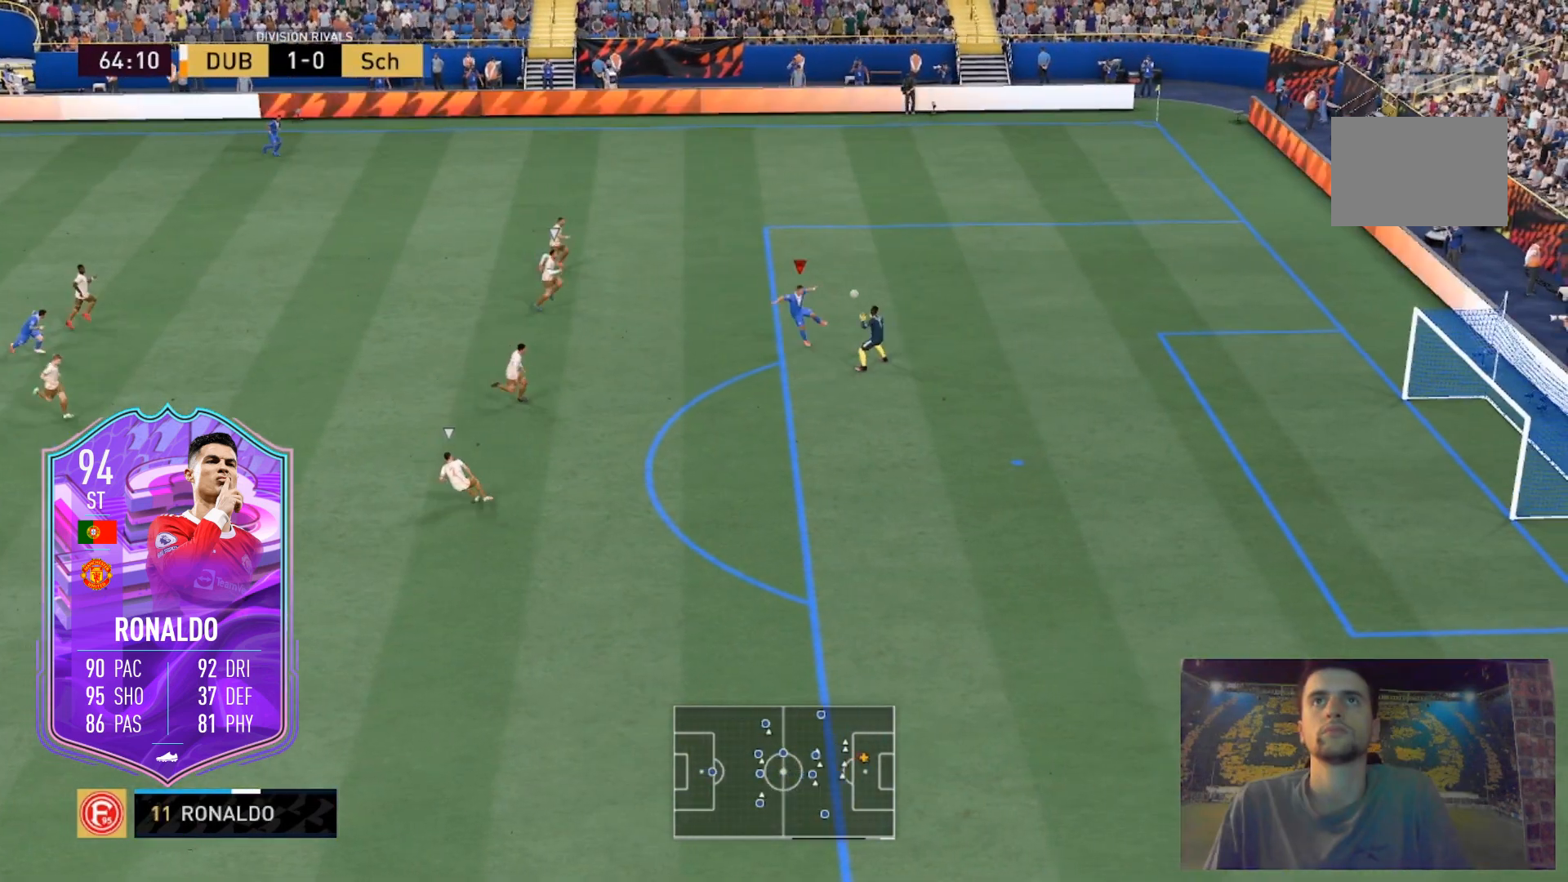
{"buttons": [], "left_stick": "right", "right_stick": "center", "events": [[367, "L2", "up"]]}
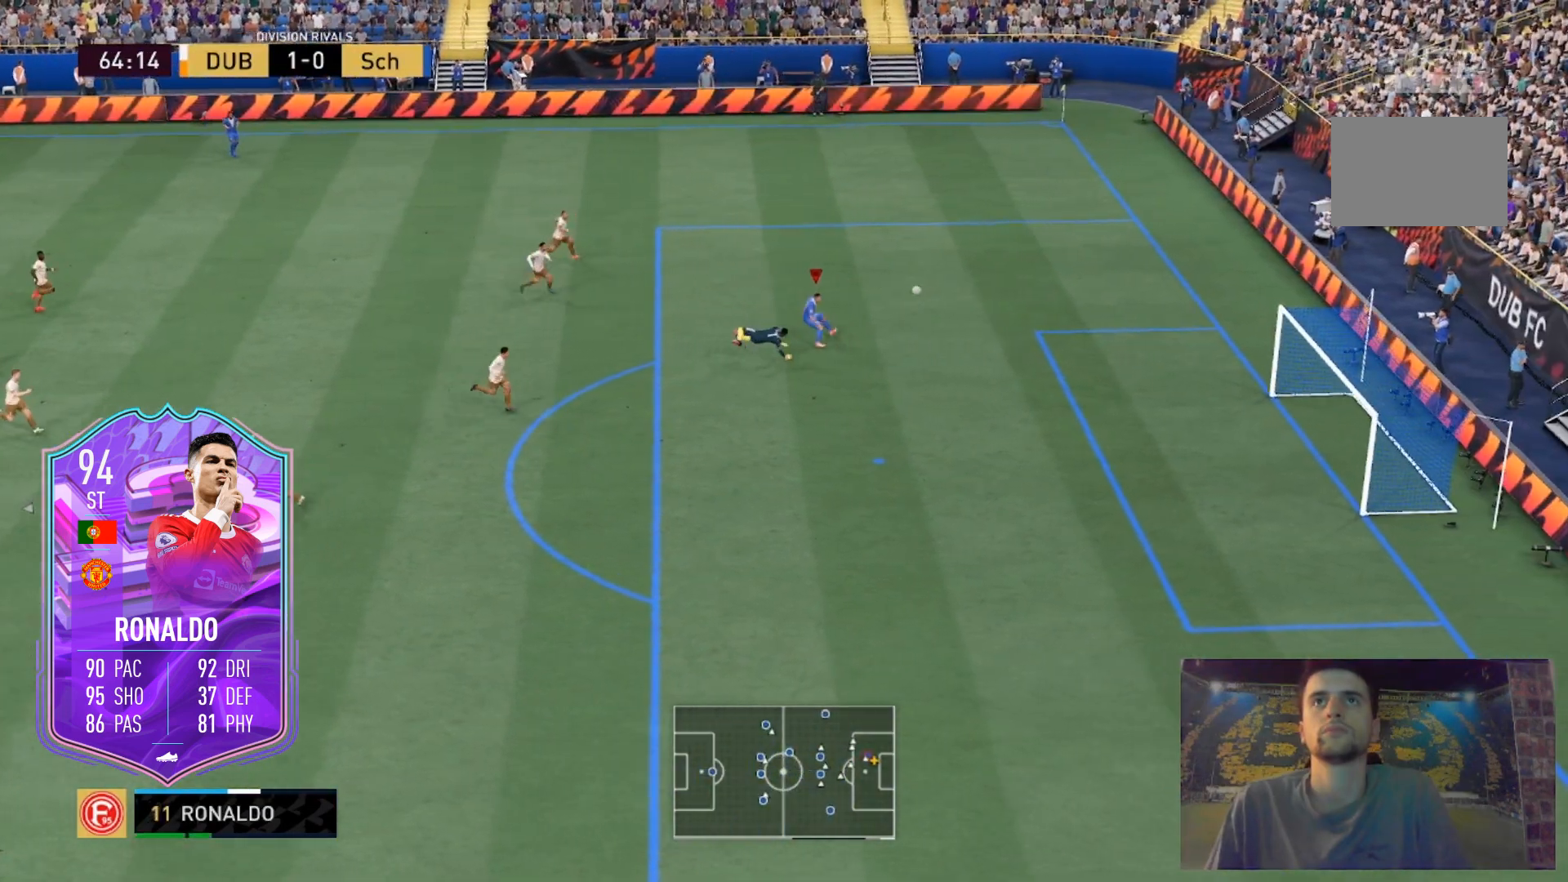
{"buttons": ["R2"], "left_stick": "up-right", "right_stick": "center", "events": [[67, "left_stick", "center"], [133, "R2", "down"], [167, "left_stick", "up-right"]]}
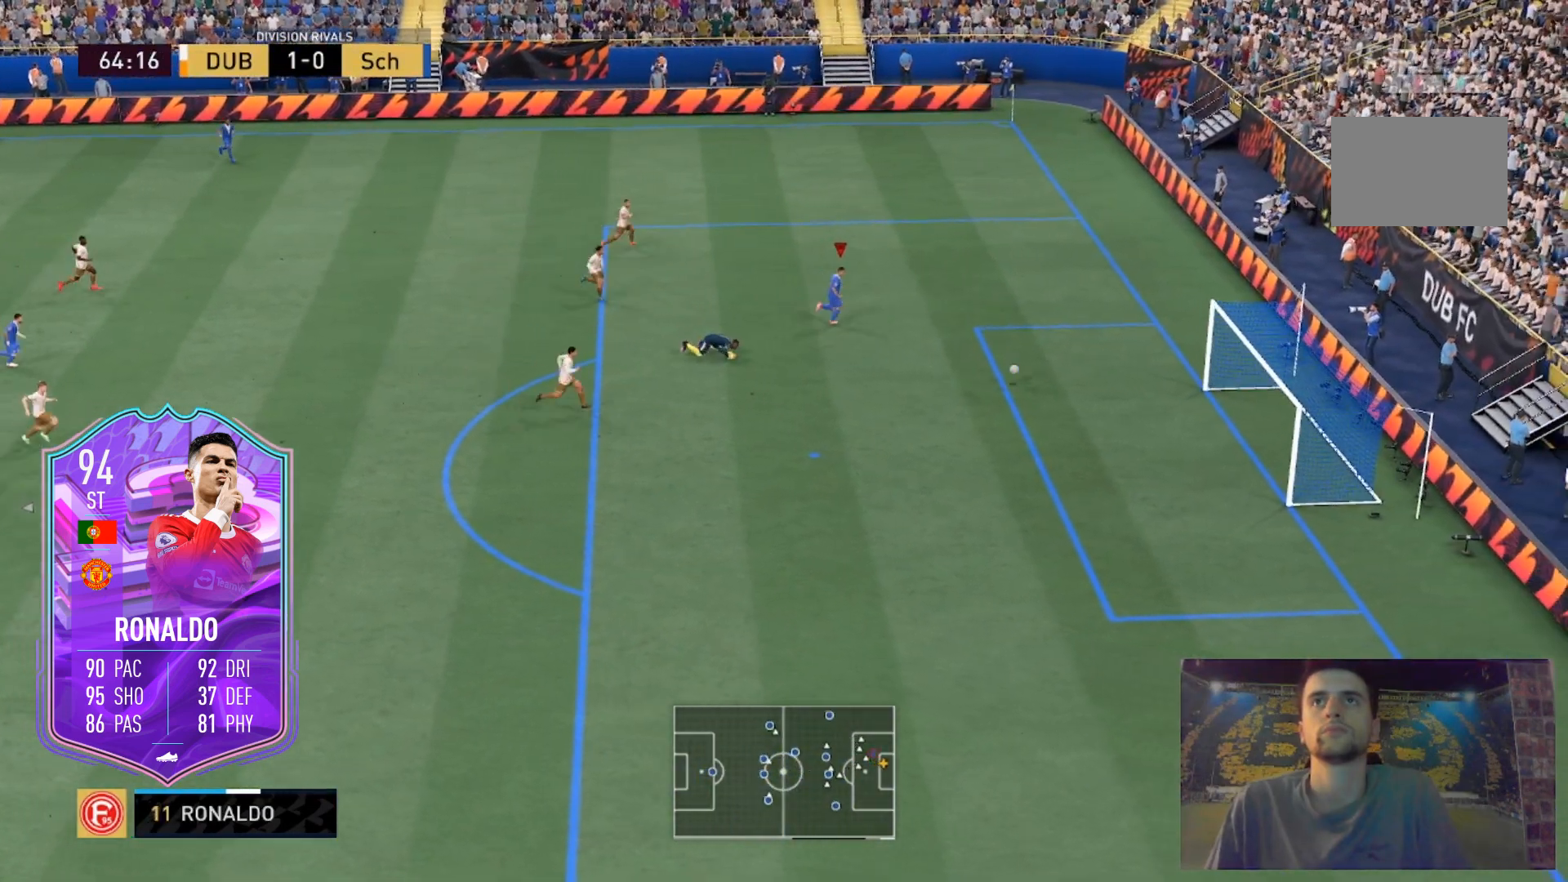
{"buttons": [], "left_stick": "right", "right_stick": "center", "events": [[134, "left_stick", "right"], [501, "R2", "up"]]}
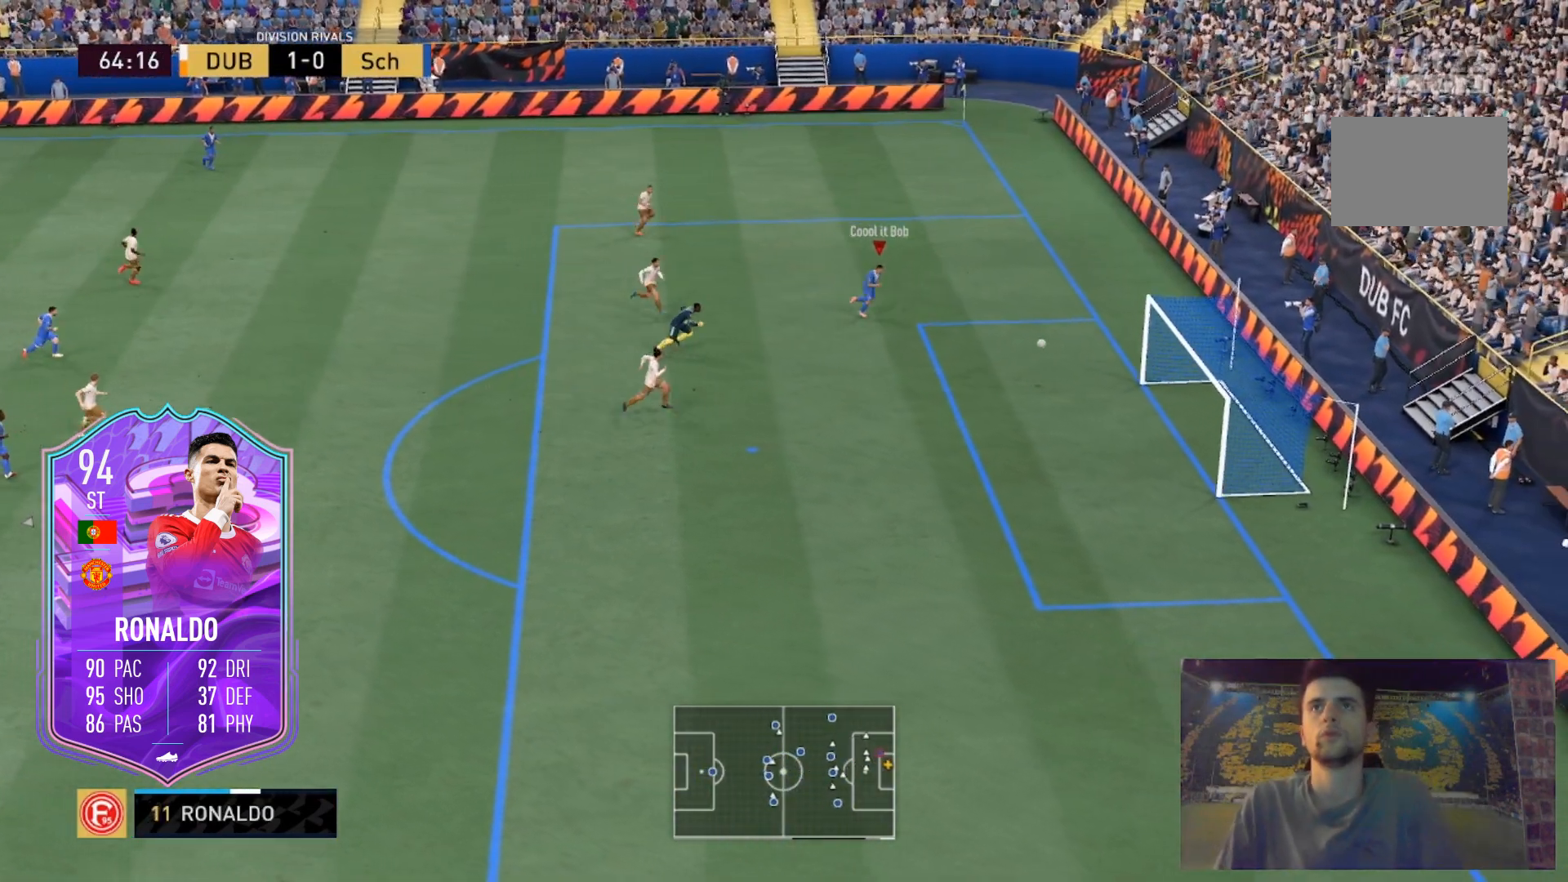
{"buttons": [], "left_stick": "left", "right_stick": "center", "events": [[33, "left_stick", "down-right"], [233, "left_stick", "down-left"], [500, "left_stick", "left"]]}
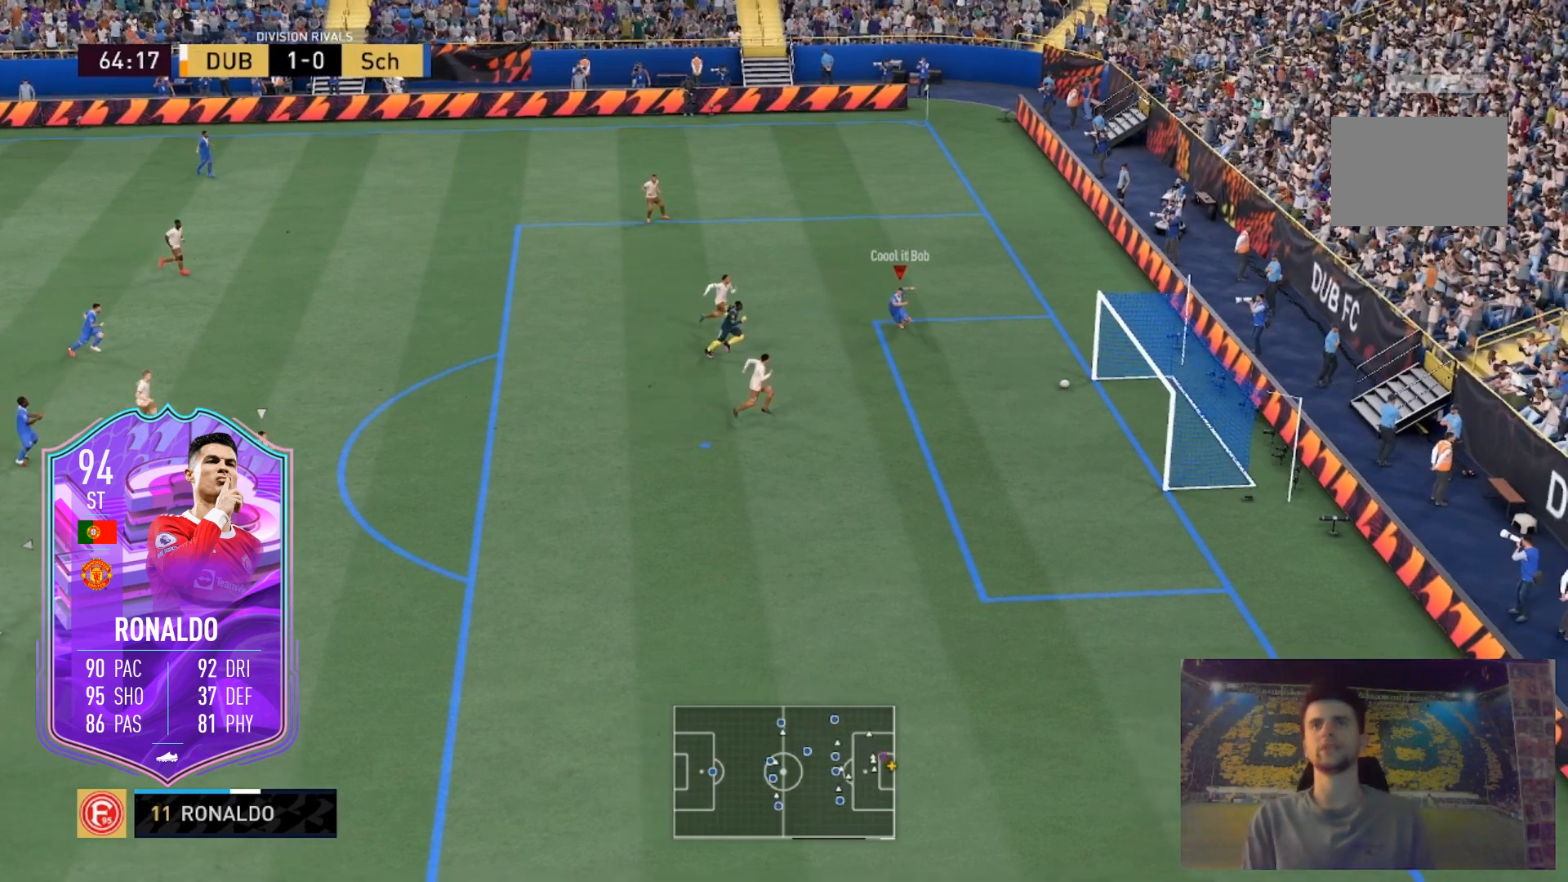
{"buttons": [], "left_stick": "down-left", "right_stick": "center", "events": [[401, "left_stick", "down-left"]]}
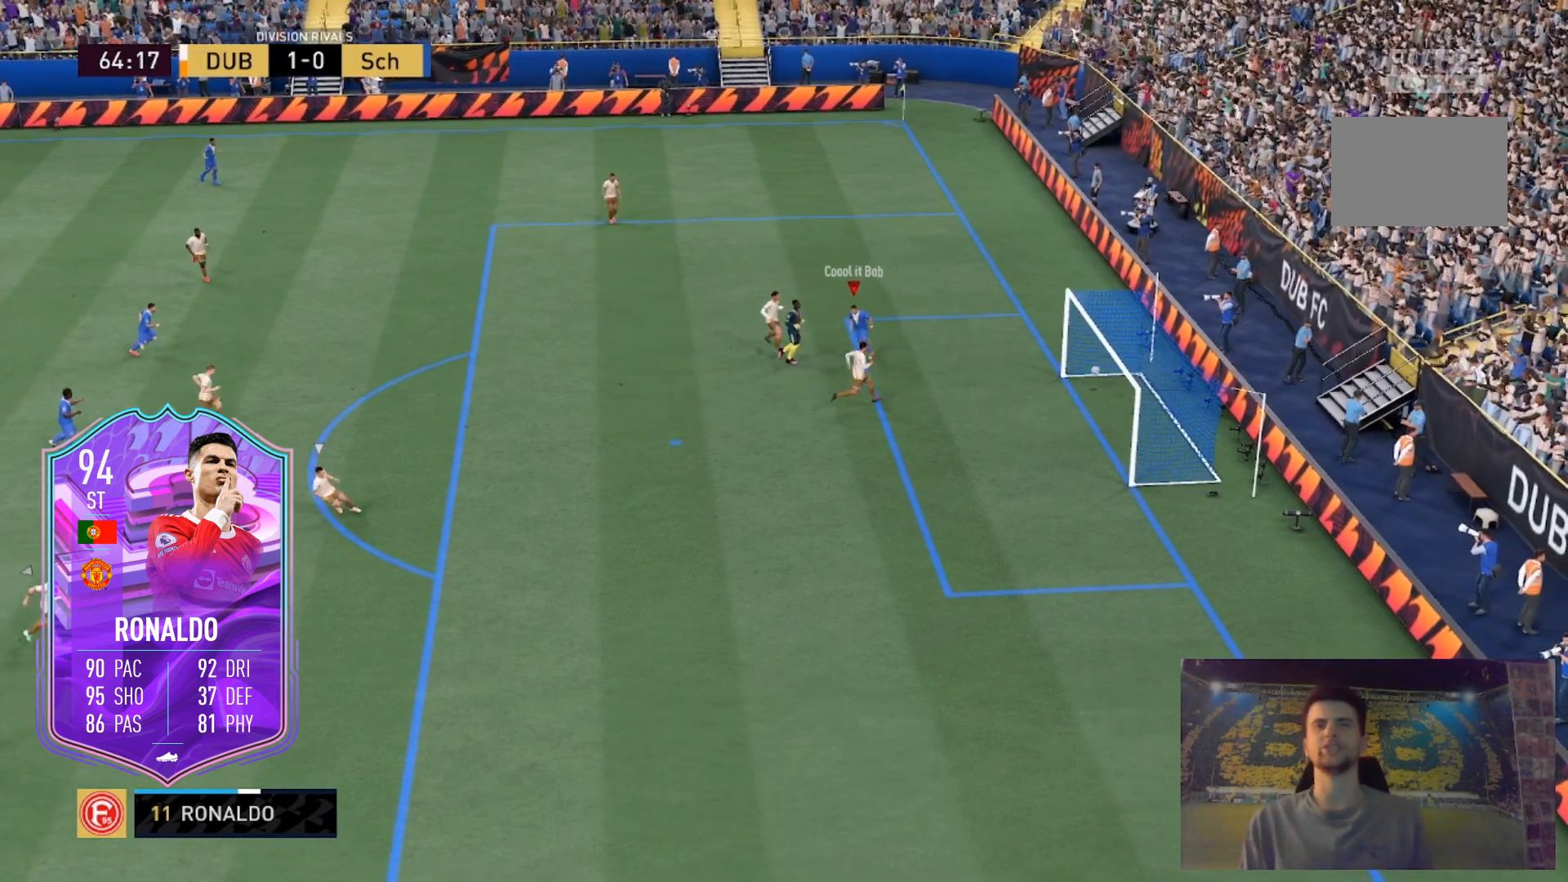
{"buttons": [], "left_stick": "down", "right_stick": "center", "events": [[33, "left_stick", "down"]]}
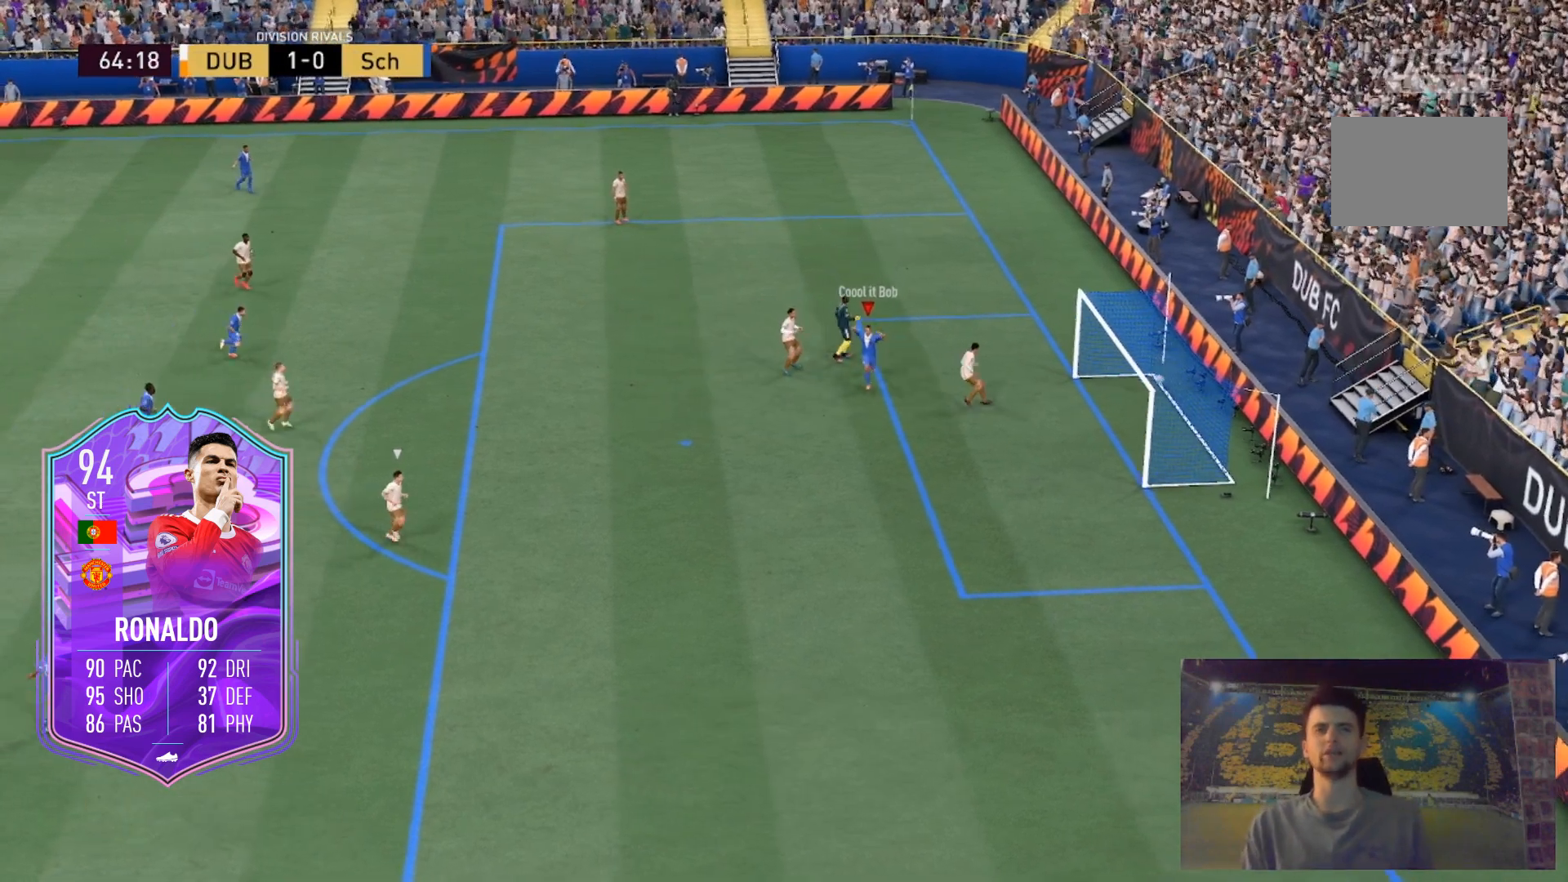
{"buttons": [], "left_stick": "right", "right_stick": "center", "events": [[67, "left_stick", "up"], [301, "left_stick", "up-right"], [434, "left_stick", "right"]]}
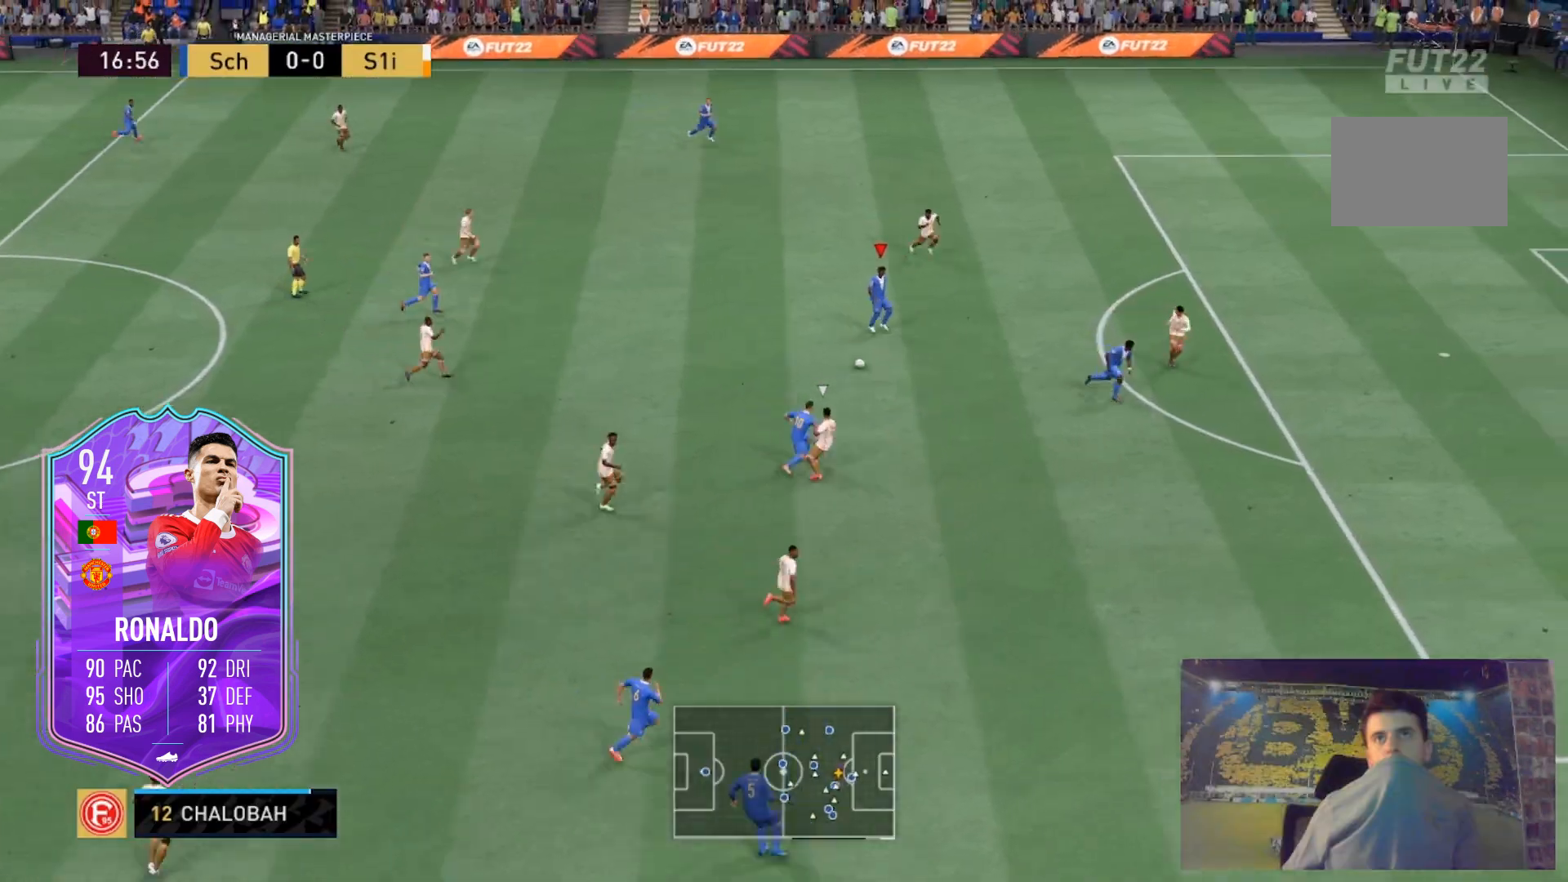
{"buttons": [], "left_stick": "down-right", "right_stick": "center", "events": [[167, "left_stick", "down-right"]]}
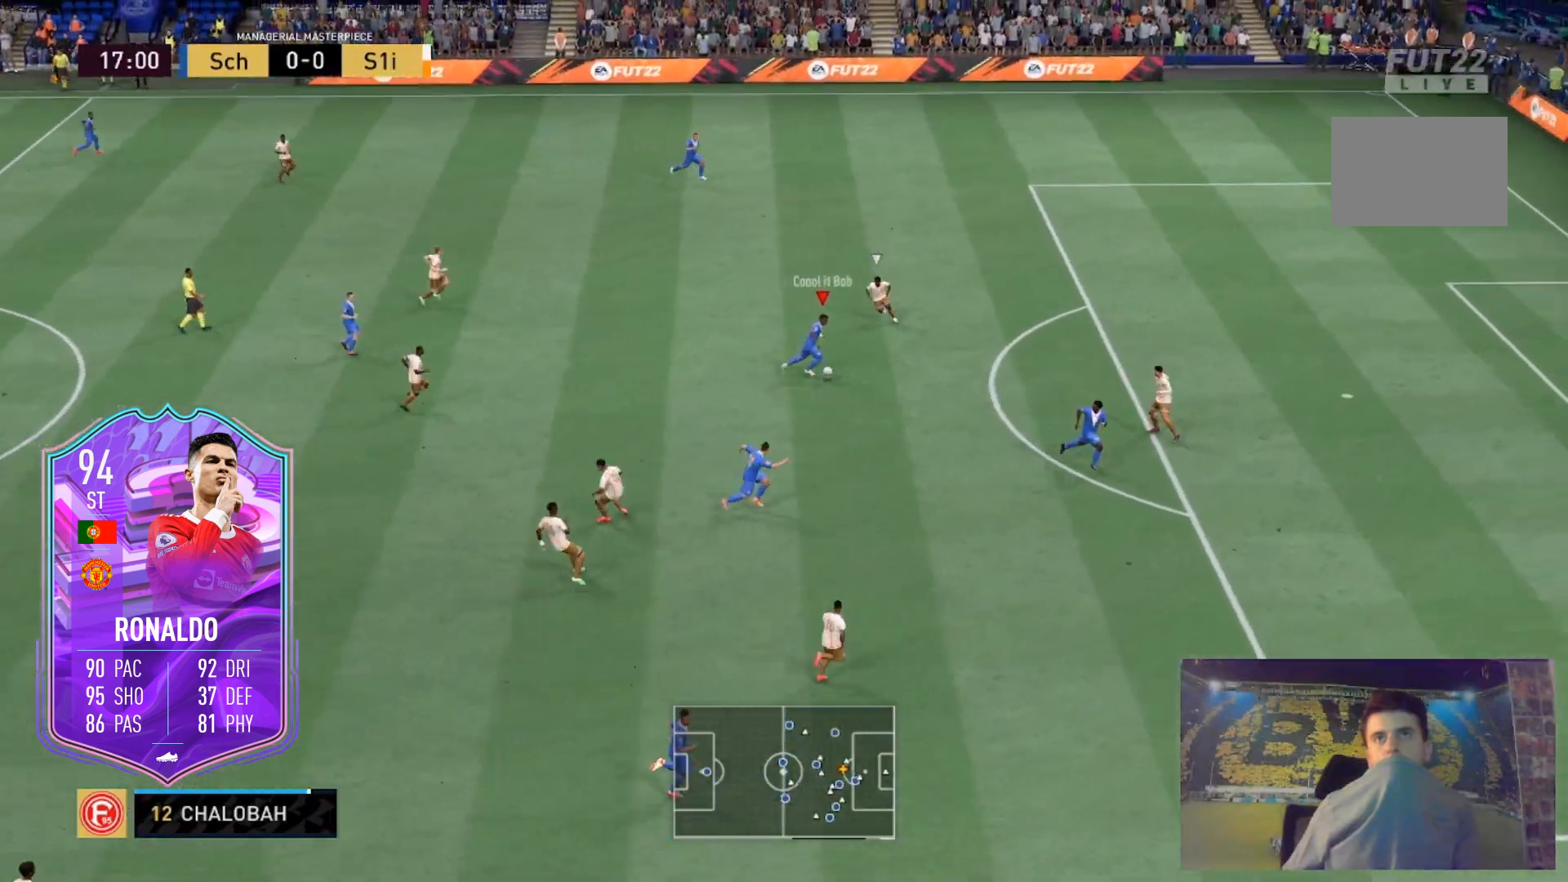
{"buttons": [], "left_stick": "down-right", "right_stick": "center", "events": [[234, "Y", "down"], [234, "left_stick", "down"], [367, "Y", "up"], [434, "left_stick", "down-right"]]}
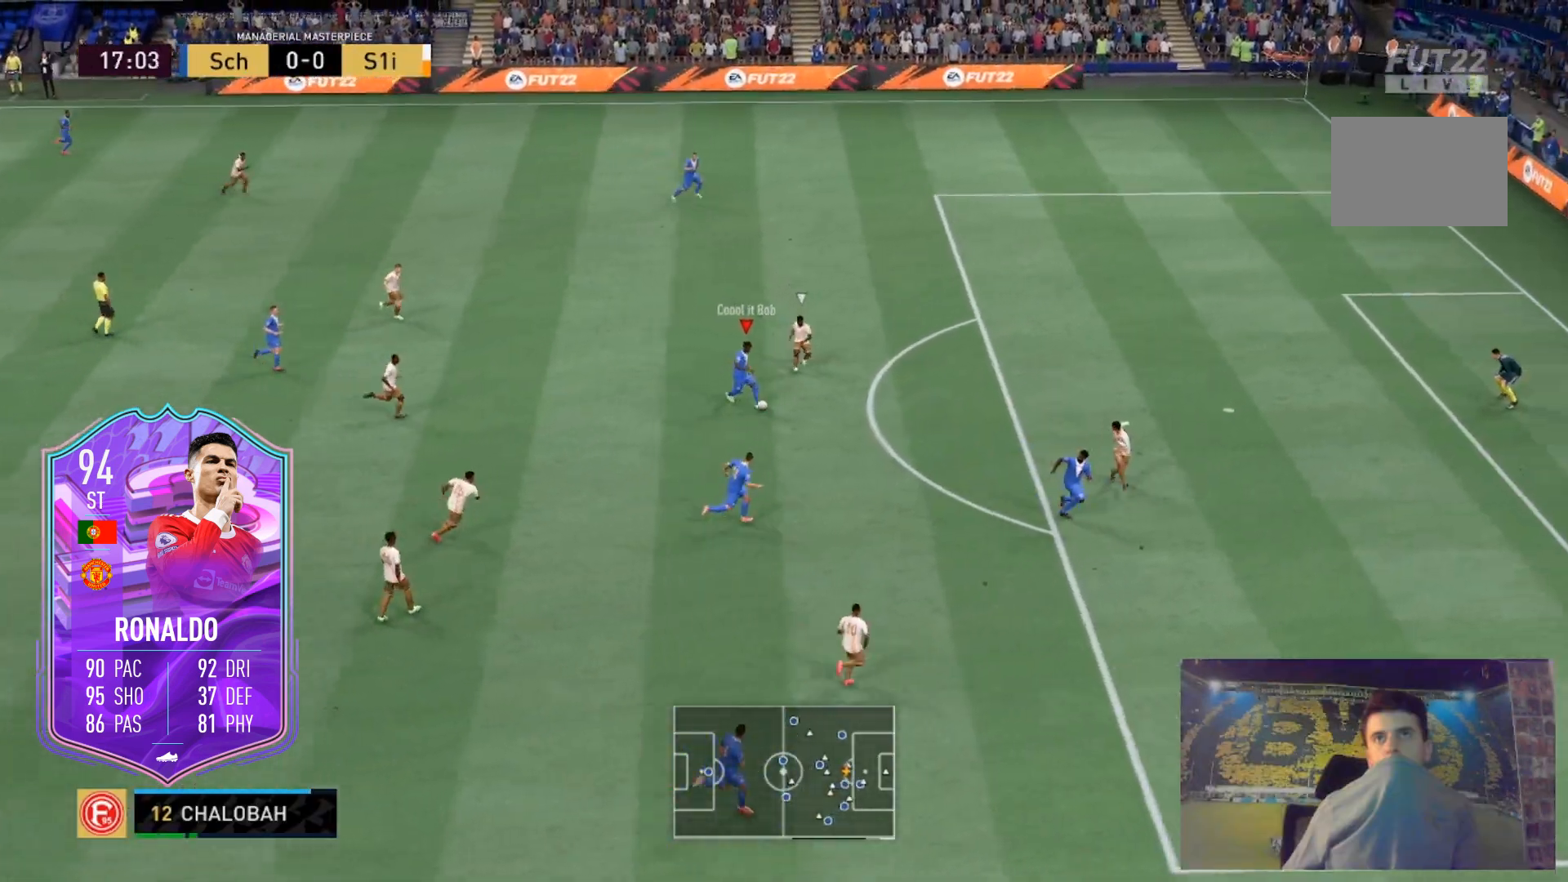
{"buttons": [], "left_stick": "up-right", "right_stick": "center", "events": [[100, "R2", "down"], [233, "left_stick", "right"], [400, "left_stick", "up-right"], [467, "R2", "up"]]}
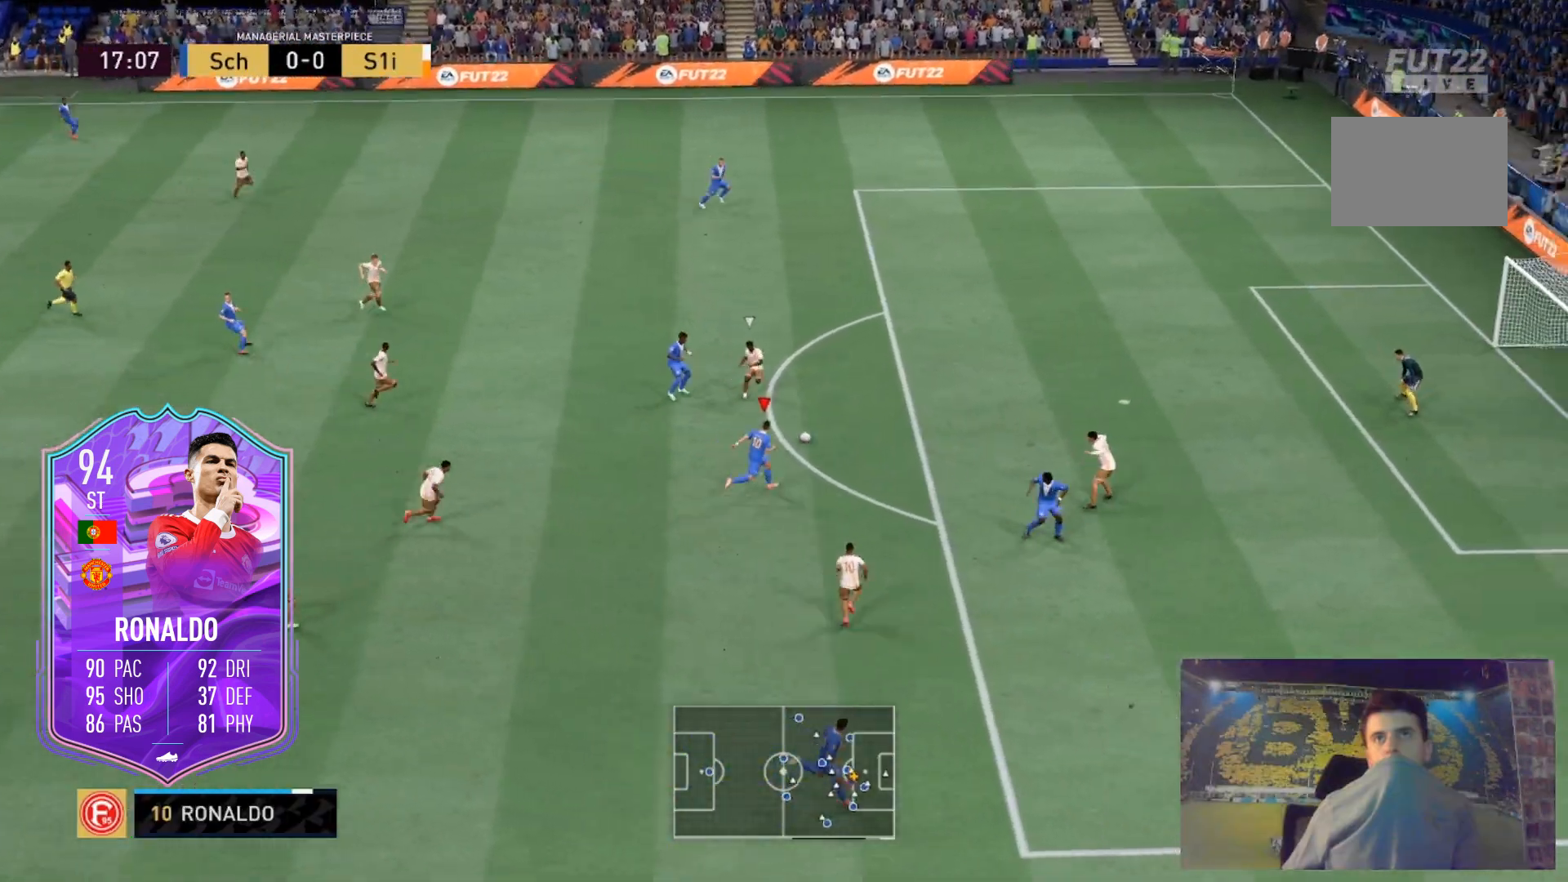
{"buttons": [], "left_stick": "up-right", "right_stick": "center", "events": []}
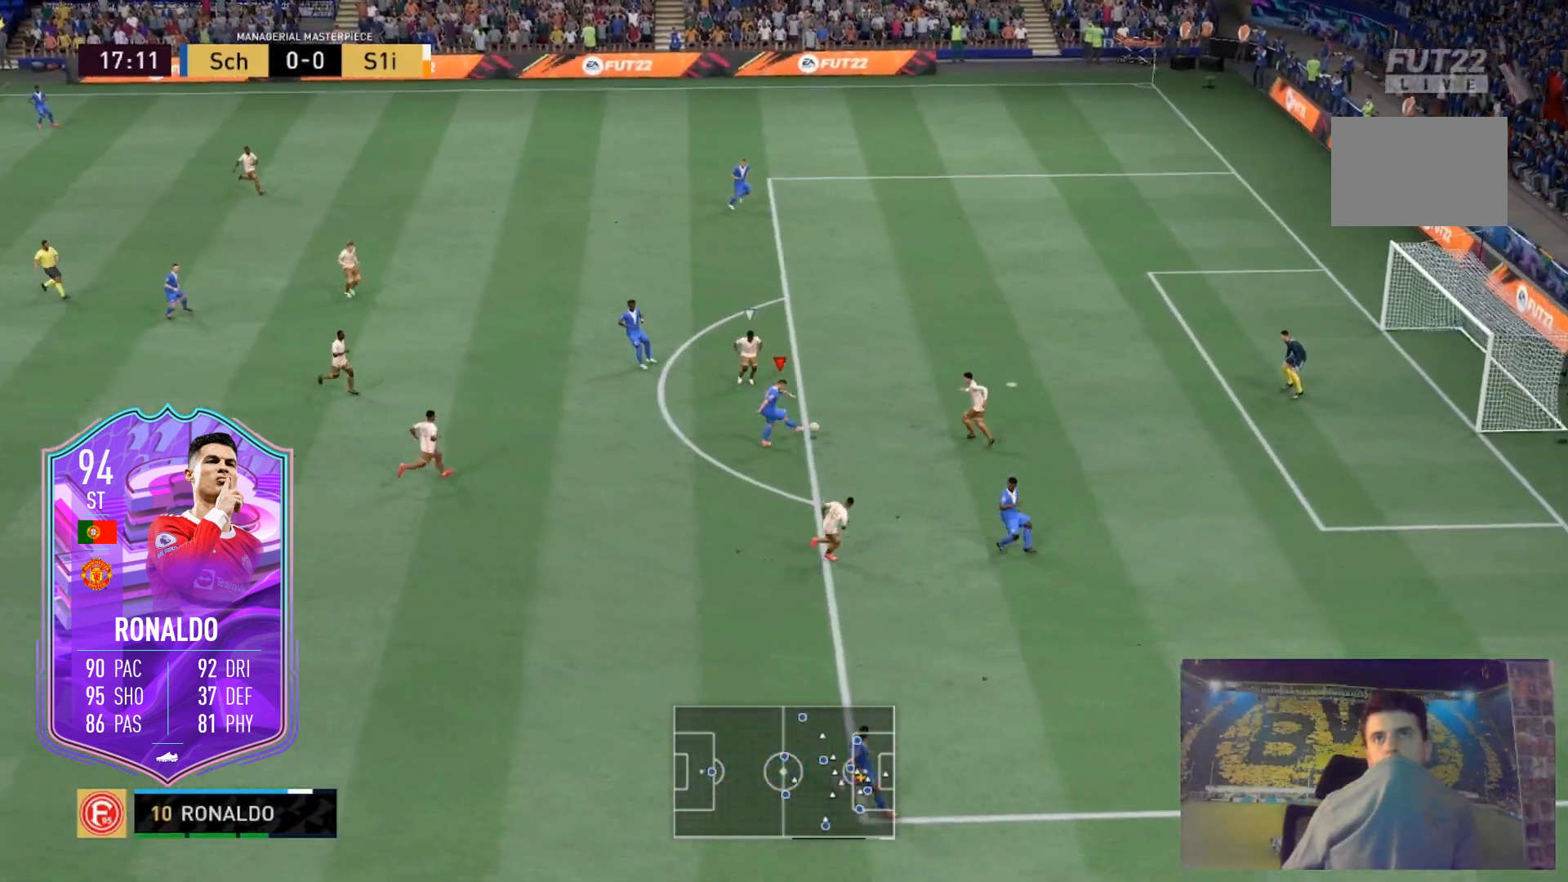
{"buttons": [], "left_stick": "up-right", "right_stick": "center", "events": [[67, "B", "down"], [167, "B", "up"]]}